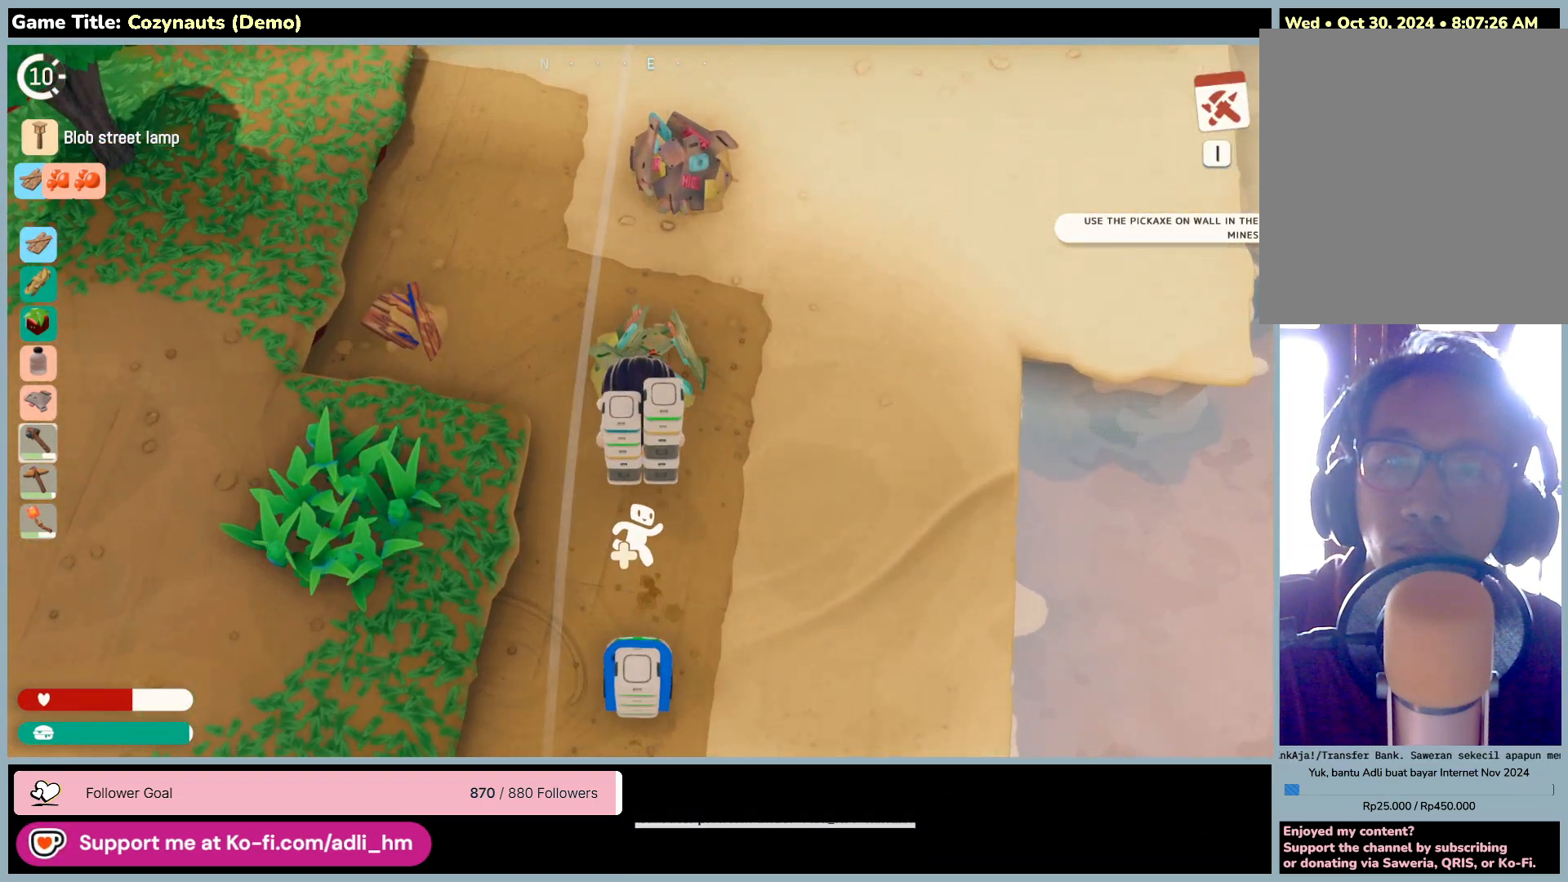
Gameplay with keyboard and mouse; each line is a JSON object with the keys and mouse buttons held at the frame after it. "events" lists presses ("down") and releases ("up") of "0", "1", "2", "3", "4", "5", "6", "7", "8", "9", "a", "alt", "b", "c", "caps_lock", "ctrl", "d", "down", "e", "escape", "f", "f1", "f2", "f3", "f4", "f5", "f6", "f7", "f8", "g", "h", "i", "j", "k", "l", "left", "m", "n", "o", "p", "q", "r", "return", "right", "s", "shift", "space", "t", "tab", "tilde", "u", "up", "v", "w", "x", "y", "z", "mouse_left", "mouse_wheel" and "mouse_right" between this image and that frame as [ms after this image, input, new state], when the widget could be followed in between. "mouse_left", "mouse_wheel", "mouse_right" = the "left", "wheel", "right" buttons of the "mouse" list. No other keys are recorded. "wheel" means that the mouse wheel is clicked or scrolled. Mouse movement is not recorded.
{"keys": [], "mouse": [], "events": [[500, "mouse_right", "up"]]}
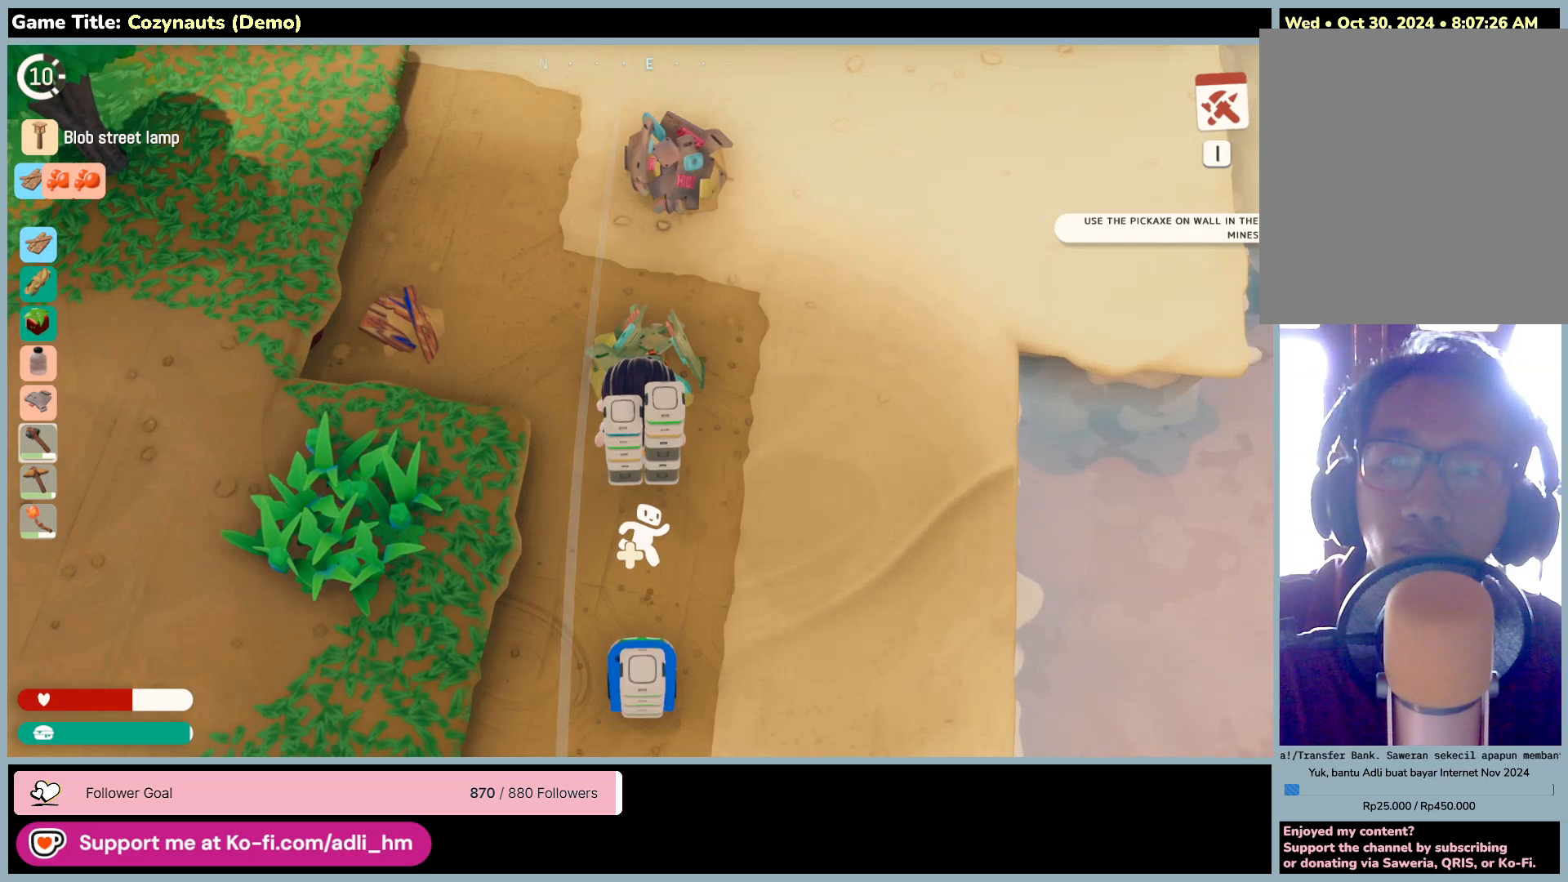
{"keys": [], "mouse": [], "events": [[150, "mouse_right", "down"], [466, "mouse_right", "up"]]}
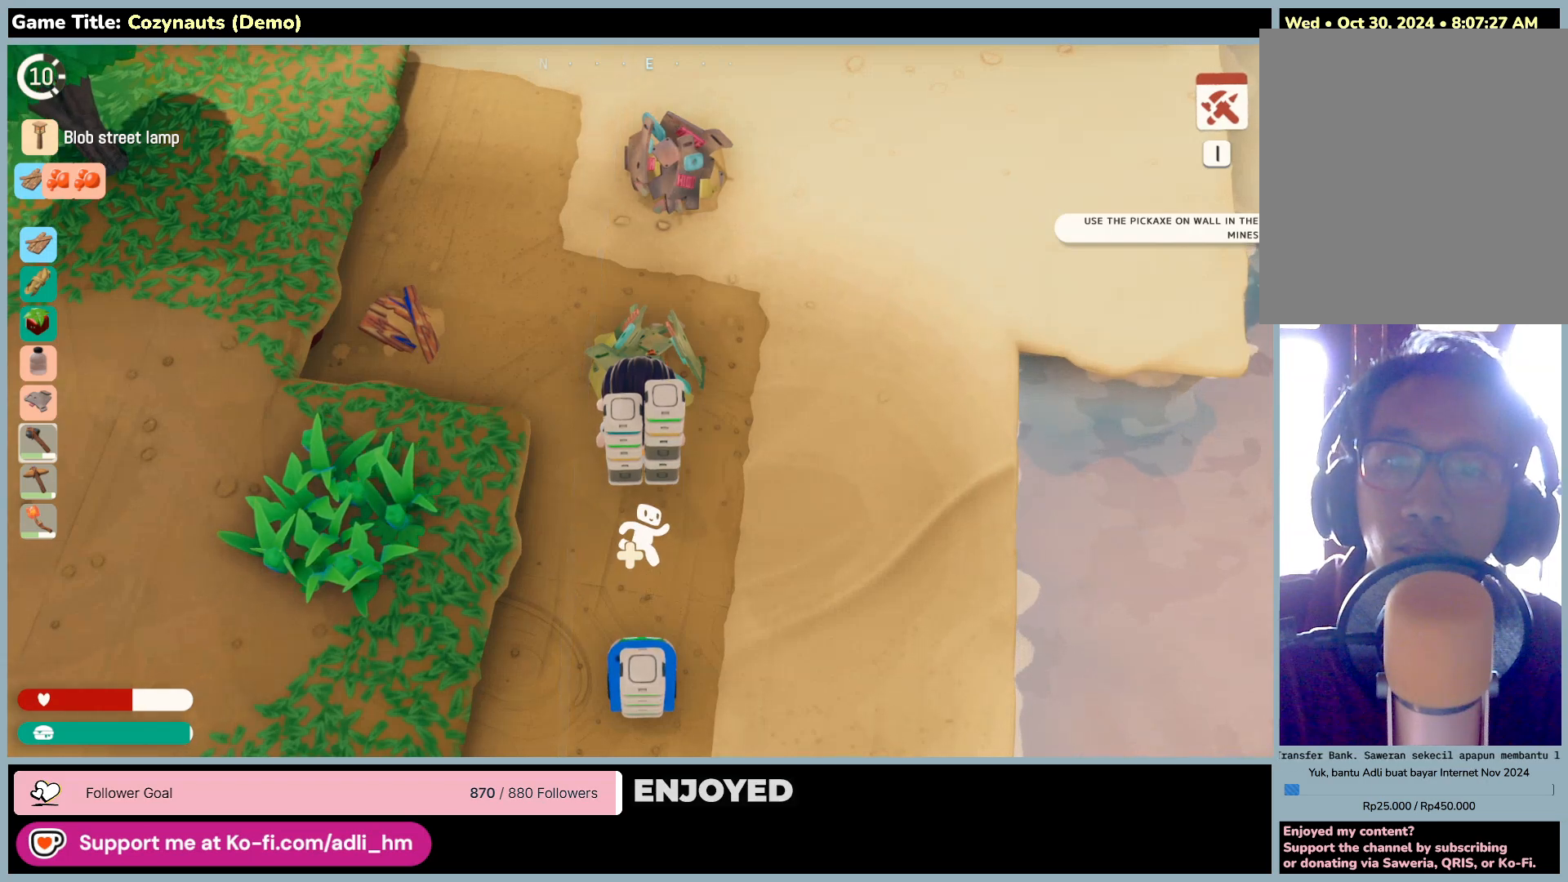
{"keys": ["s"], "mouse": [], "events": [[366, "s", "down"]]}
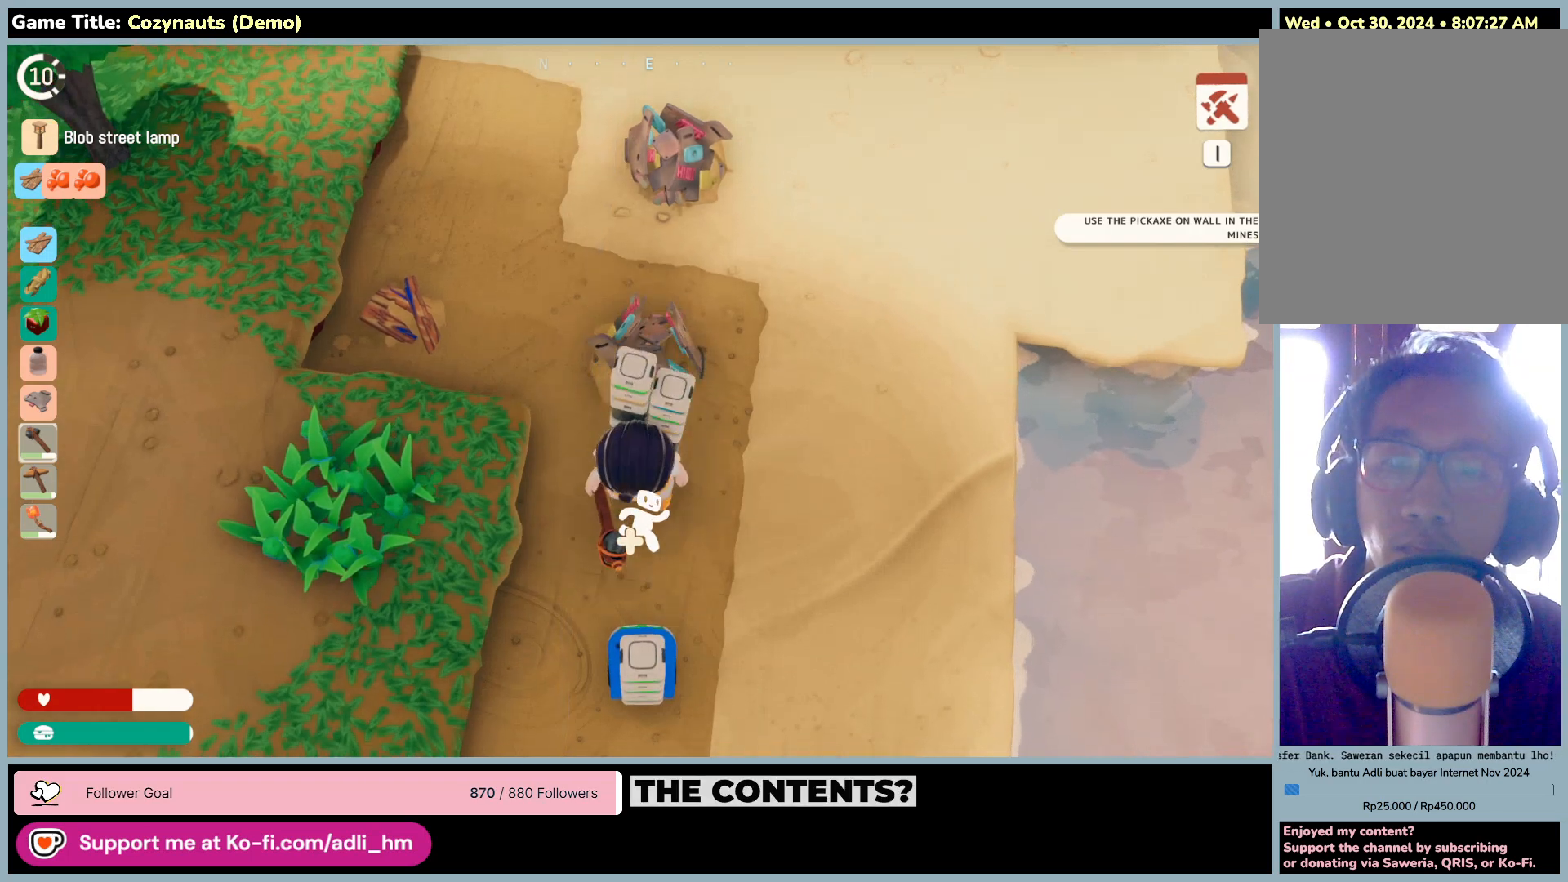
{"keys": ["s"], "mouse": [], "events": []}
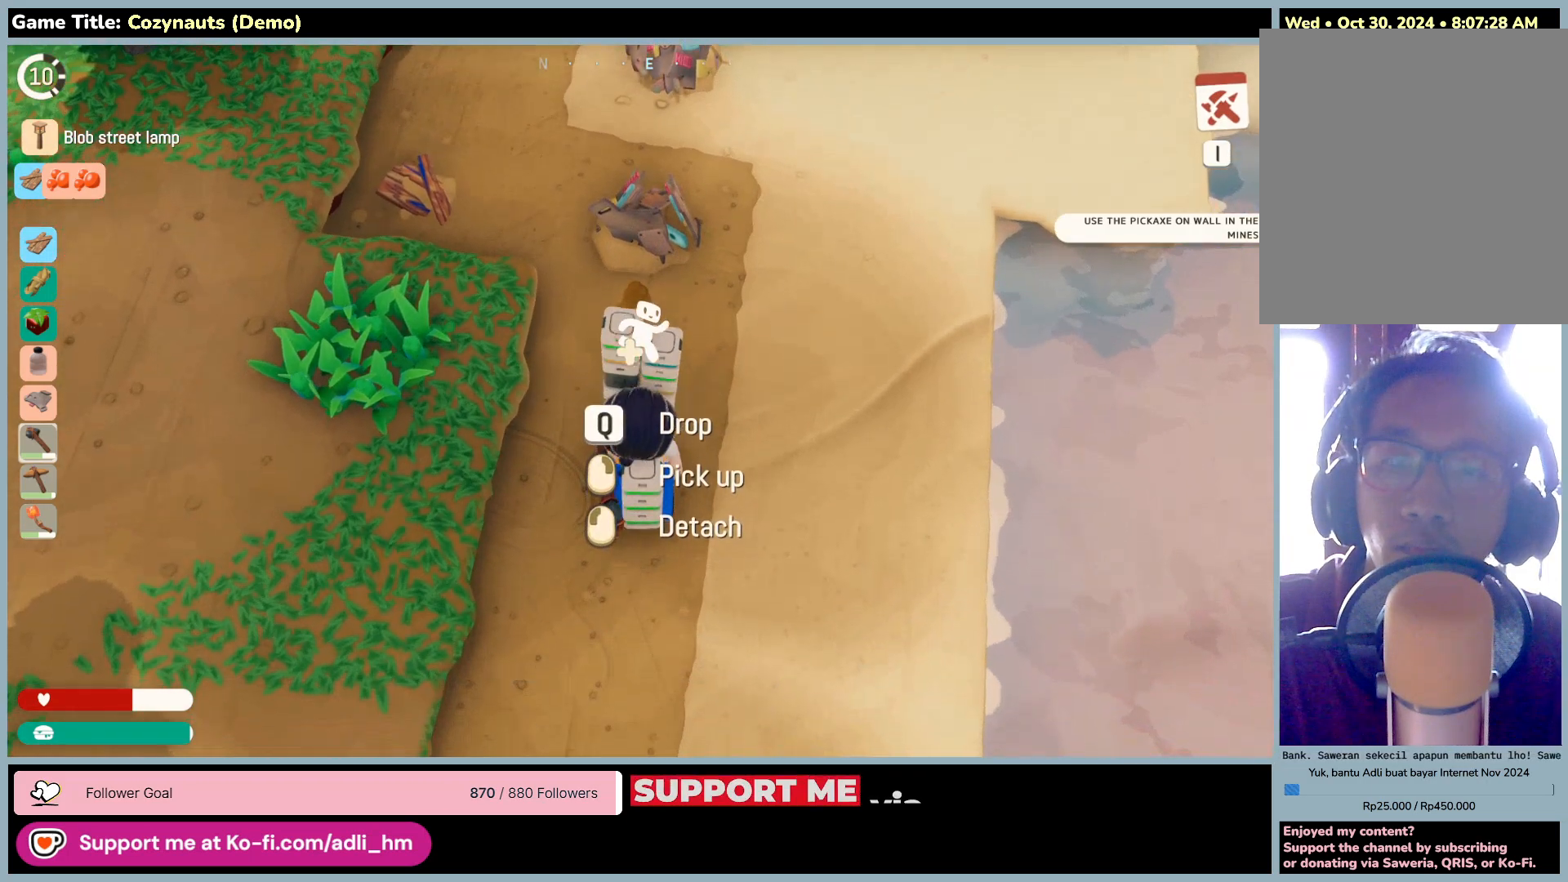
{"keys": ["q"], "mouse": [], "events": [[66, "s", "up"], [133, "q", "down"]]}
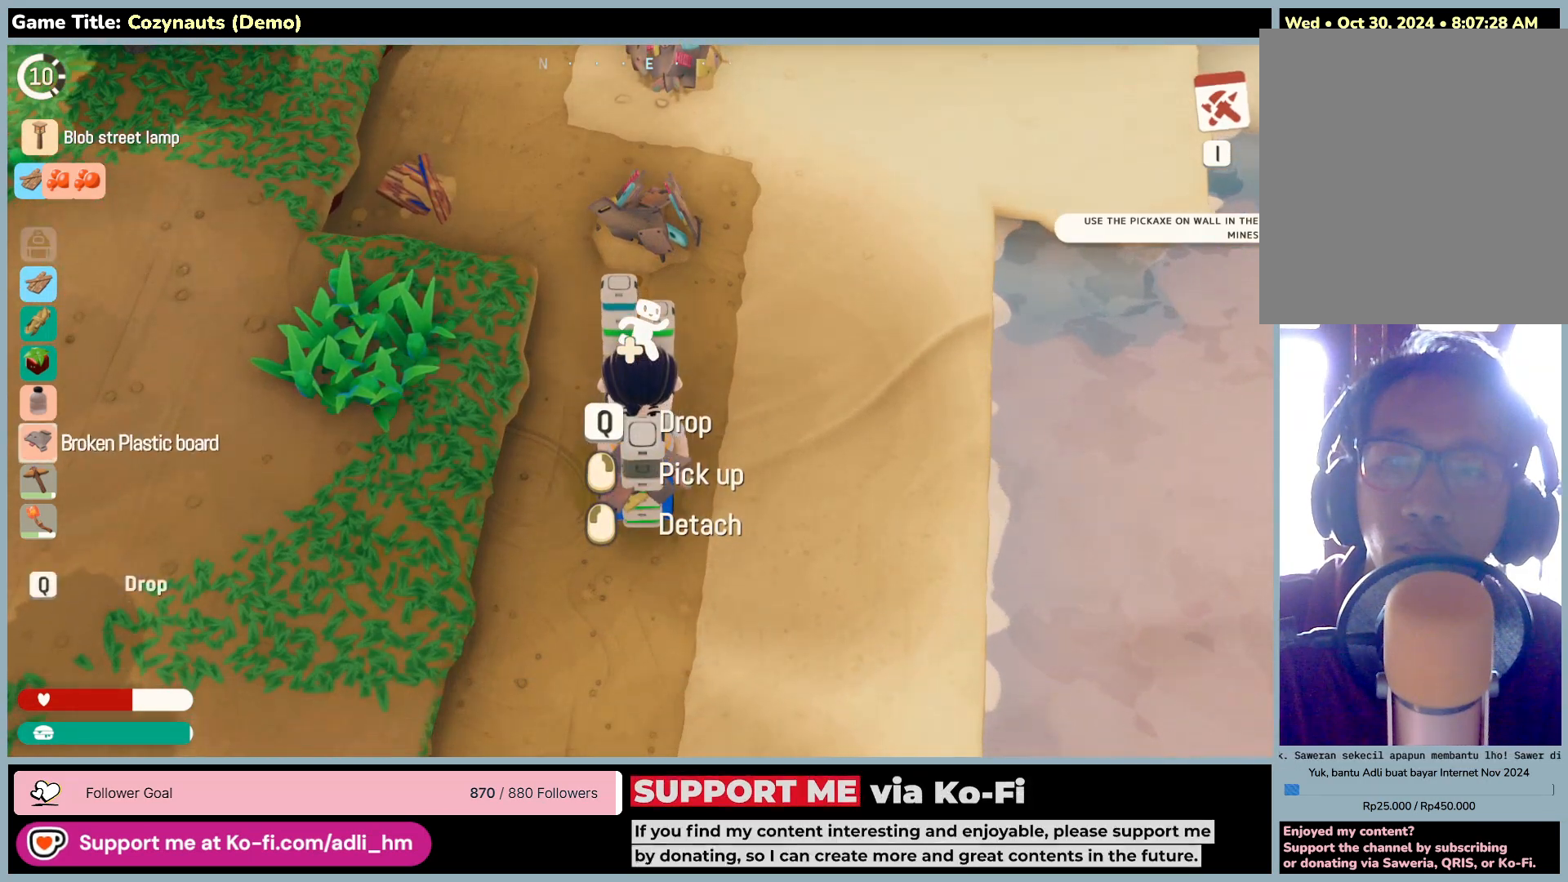
{"keys": ["w"], "mouse": [], "events": [[66, "q", "up"], [233, "w", "down"]]}
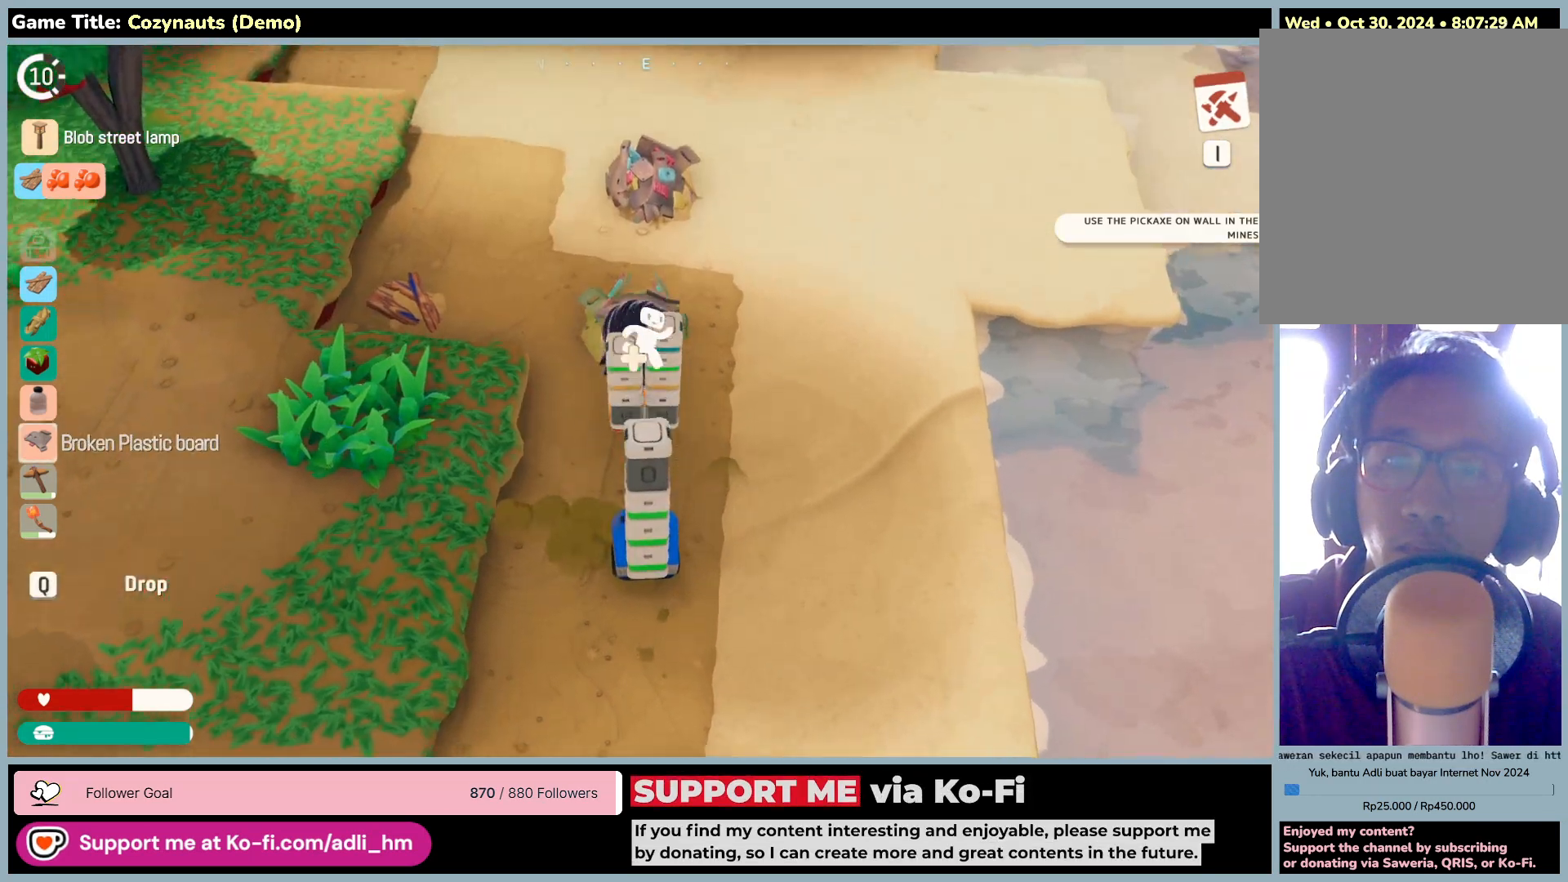
{"keys": [], "mouse": ["right"], "events": [[166, "mouse_right", "down"], [466, "w", "up"]]}
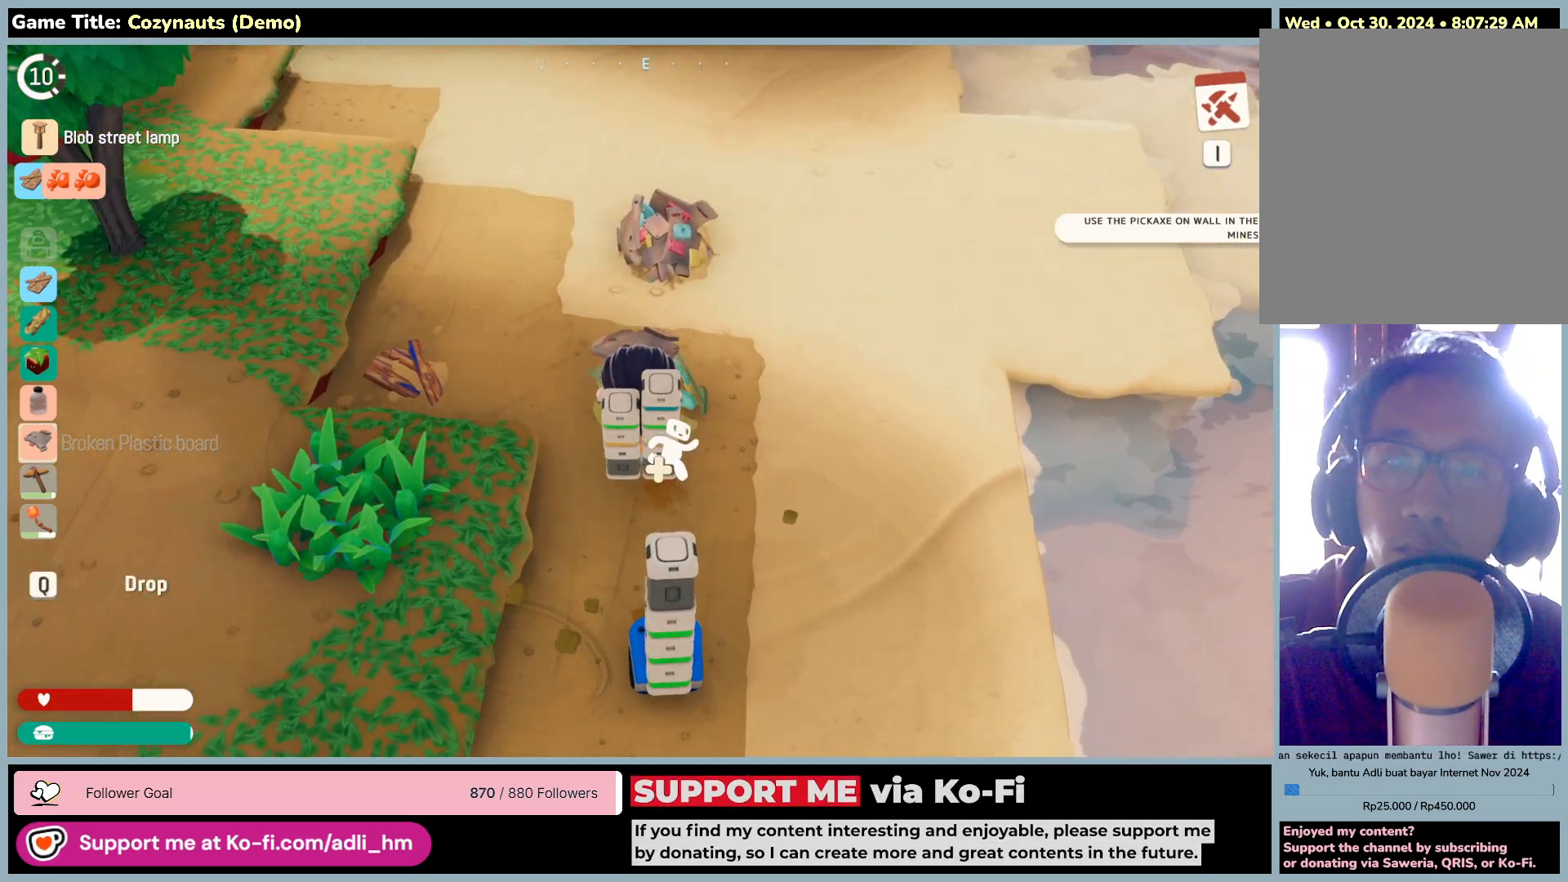
{"keys": [], "mouse": [], "events": [[366, "mouse_right", "up"]]}
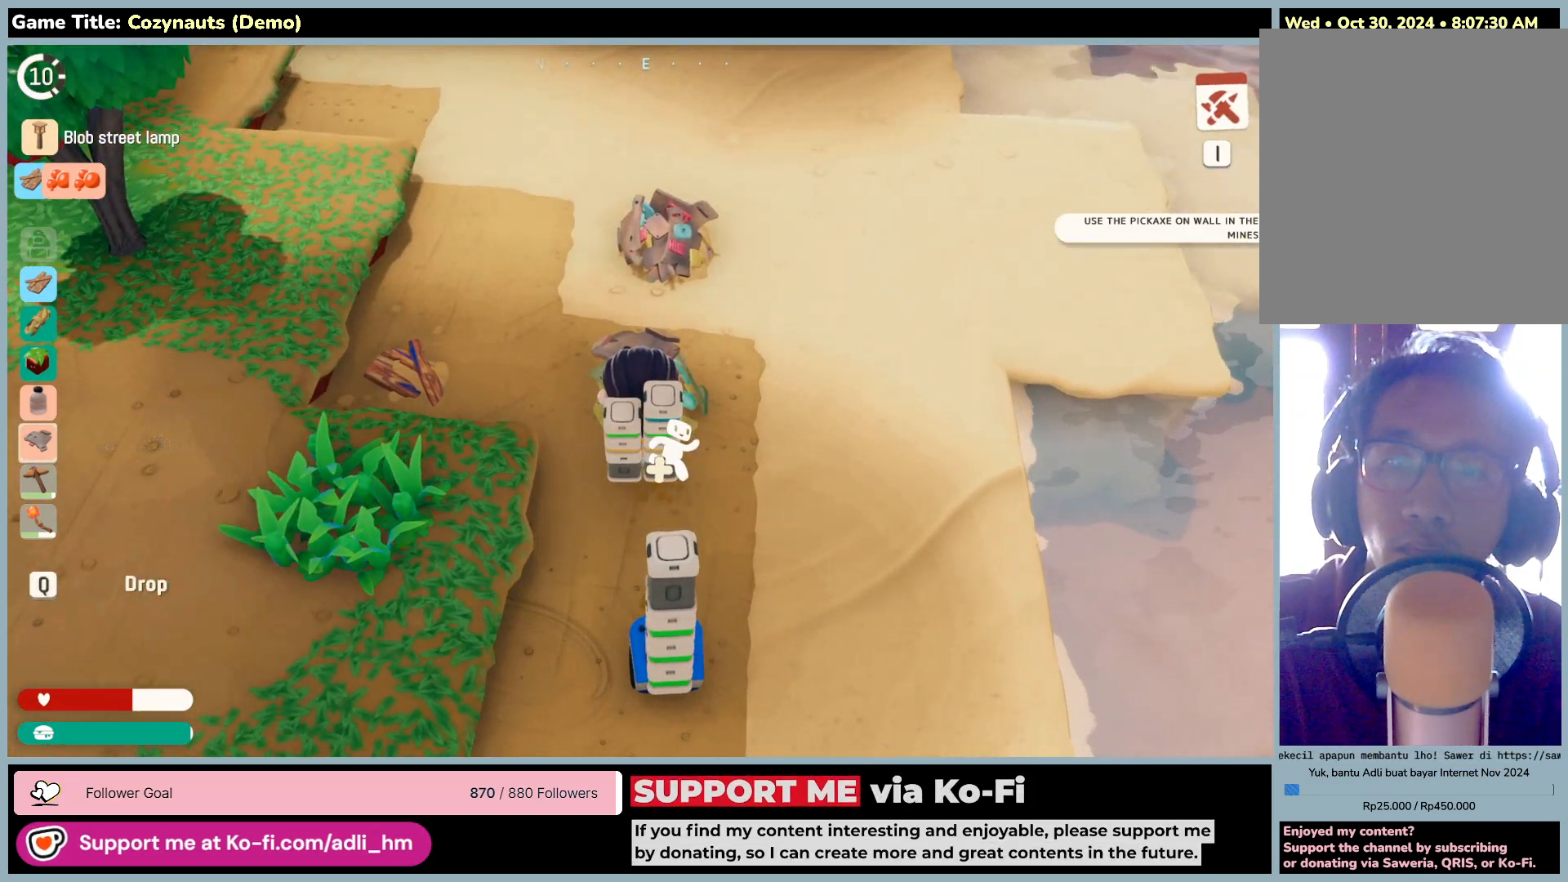
{"keys": [], "mouse": [], "events": []}
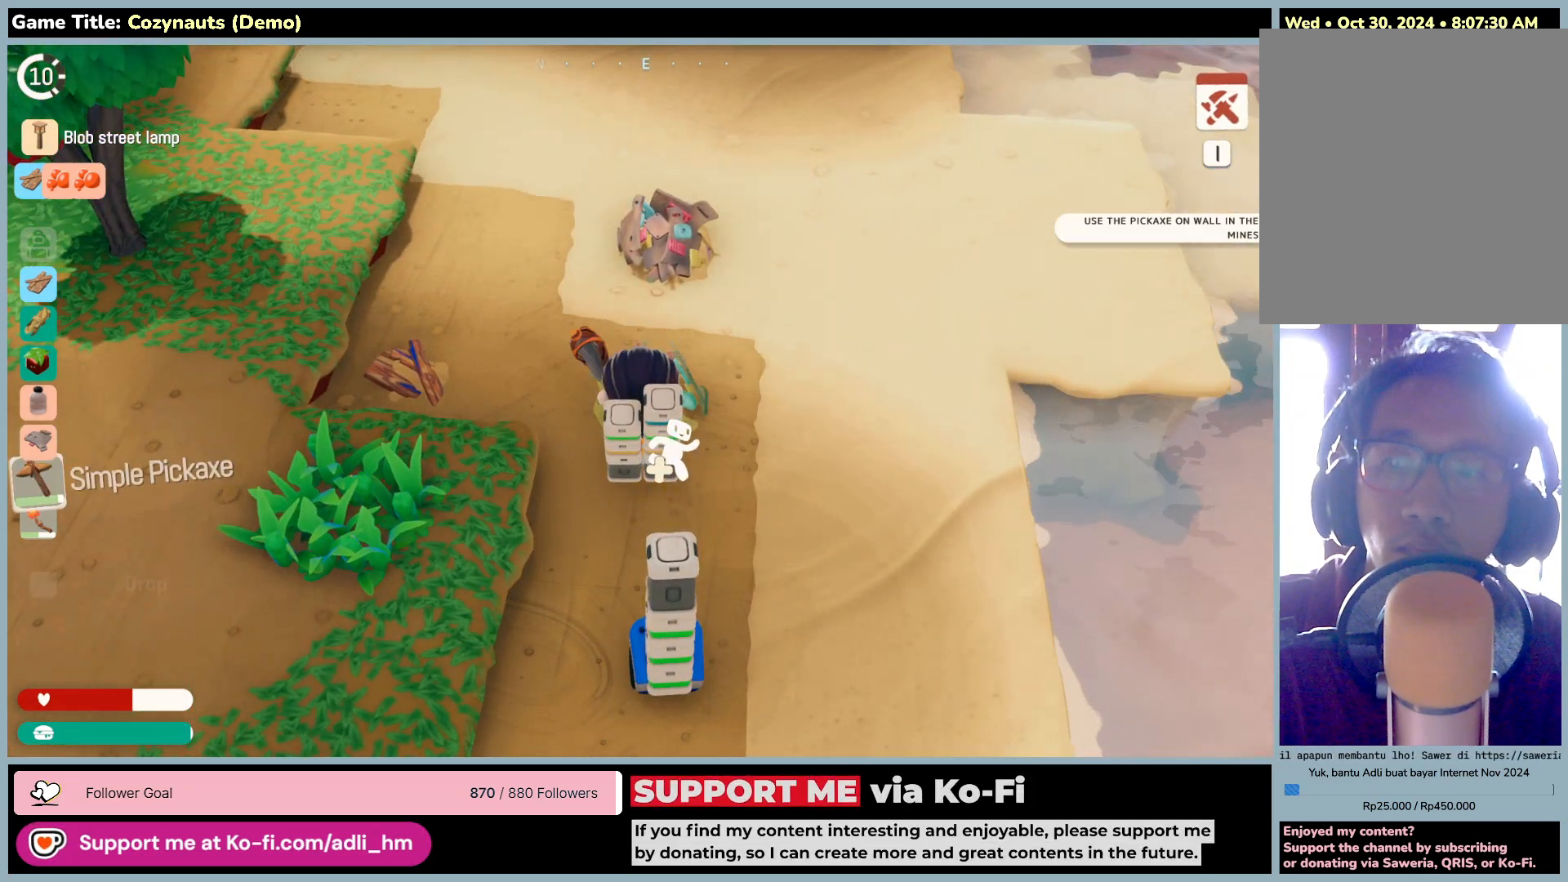
{"keys": [], "mouse": [], "events": []}
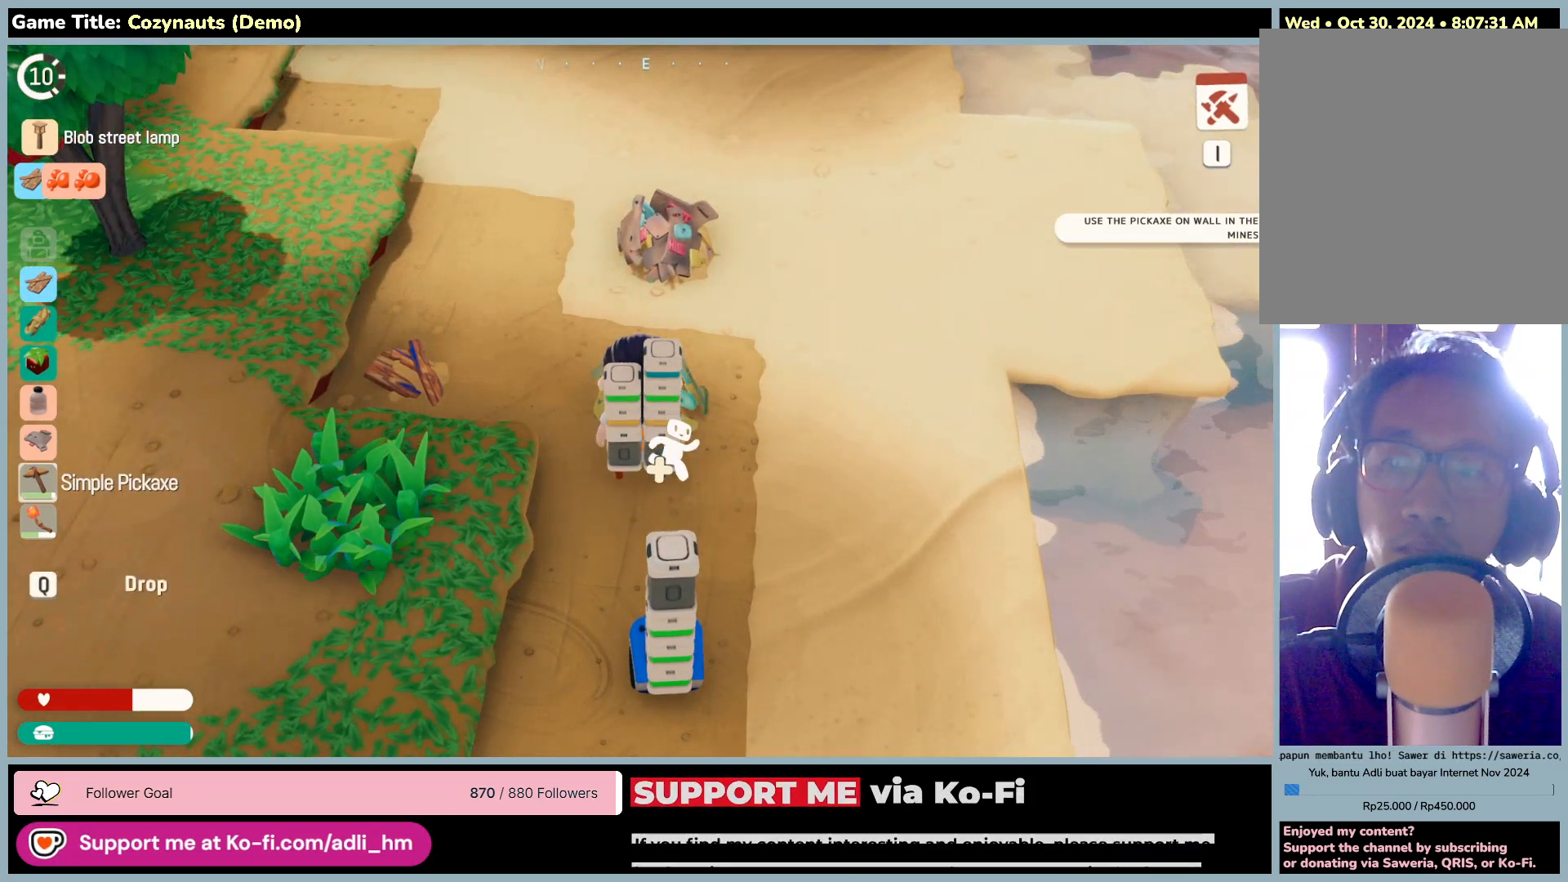
{"keys": [], "mouse": ["left"], "events": [[383, "mouse_left", "down"]]}
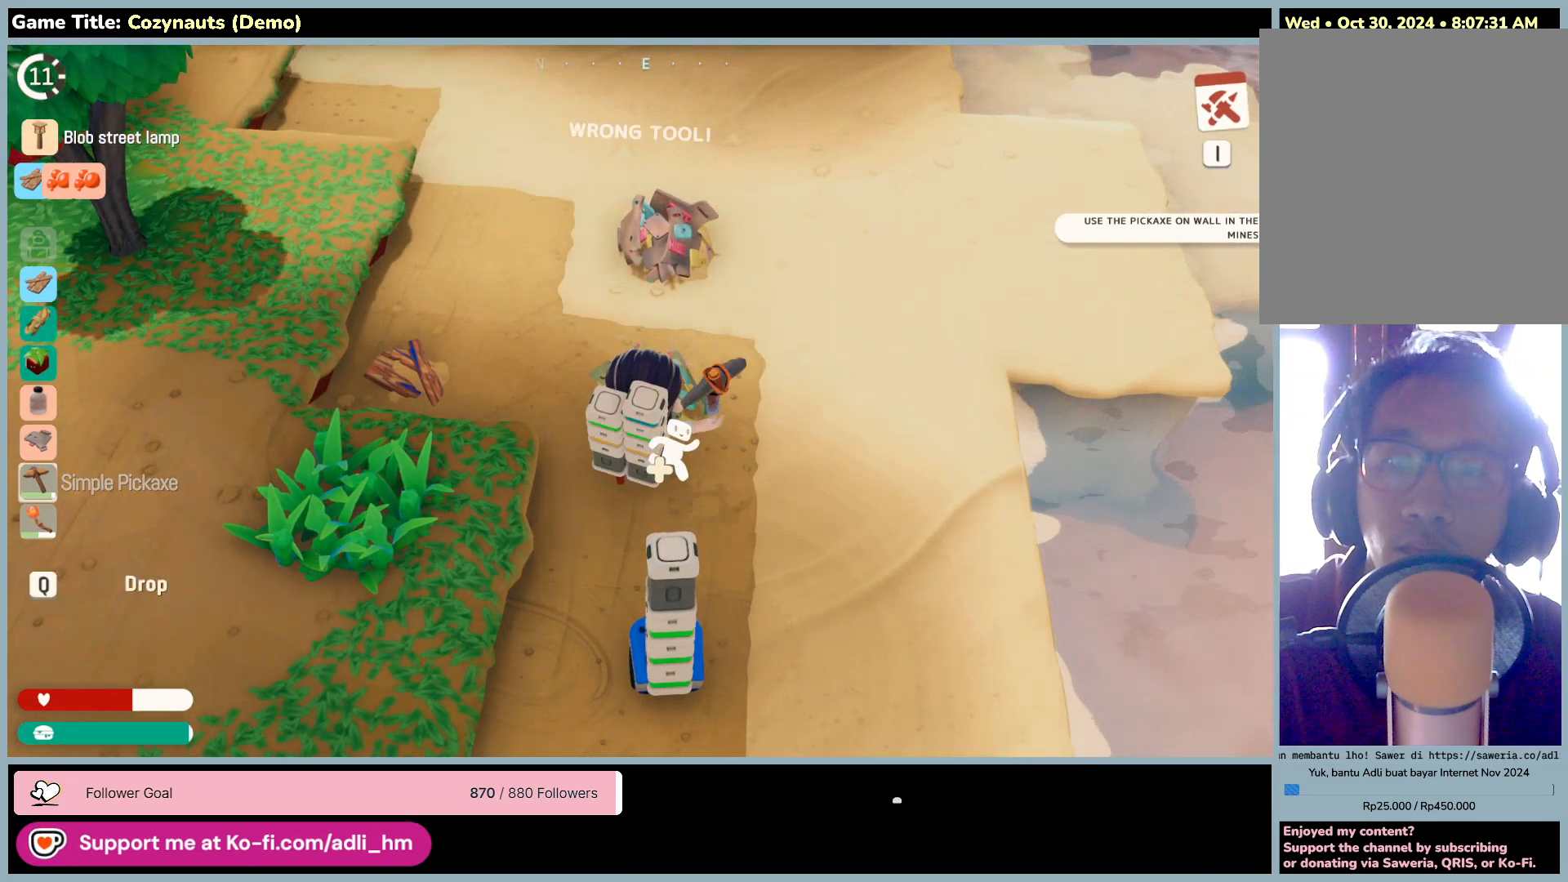
{"keys": [], "mouse": ["left"], "events": [[233, "mouse_left", "up"], [366, "mouse_left", "down"]]}
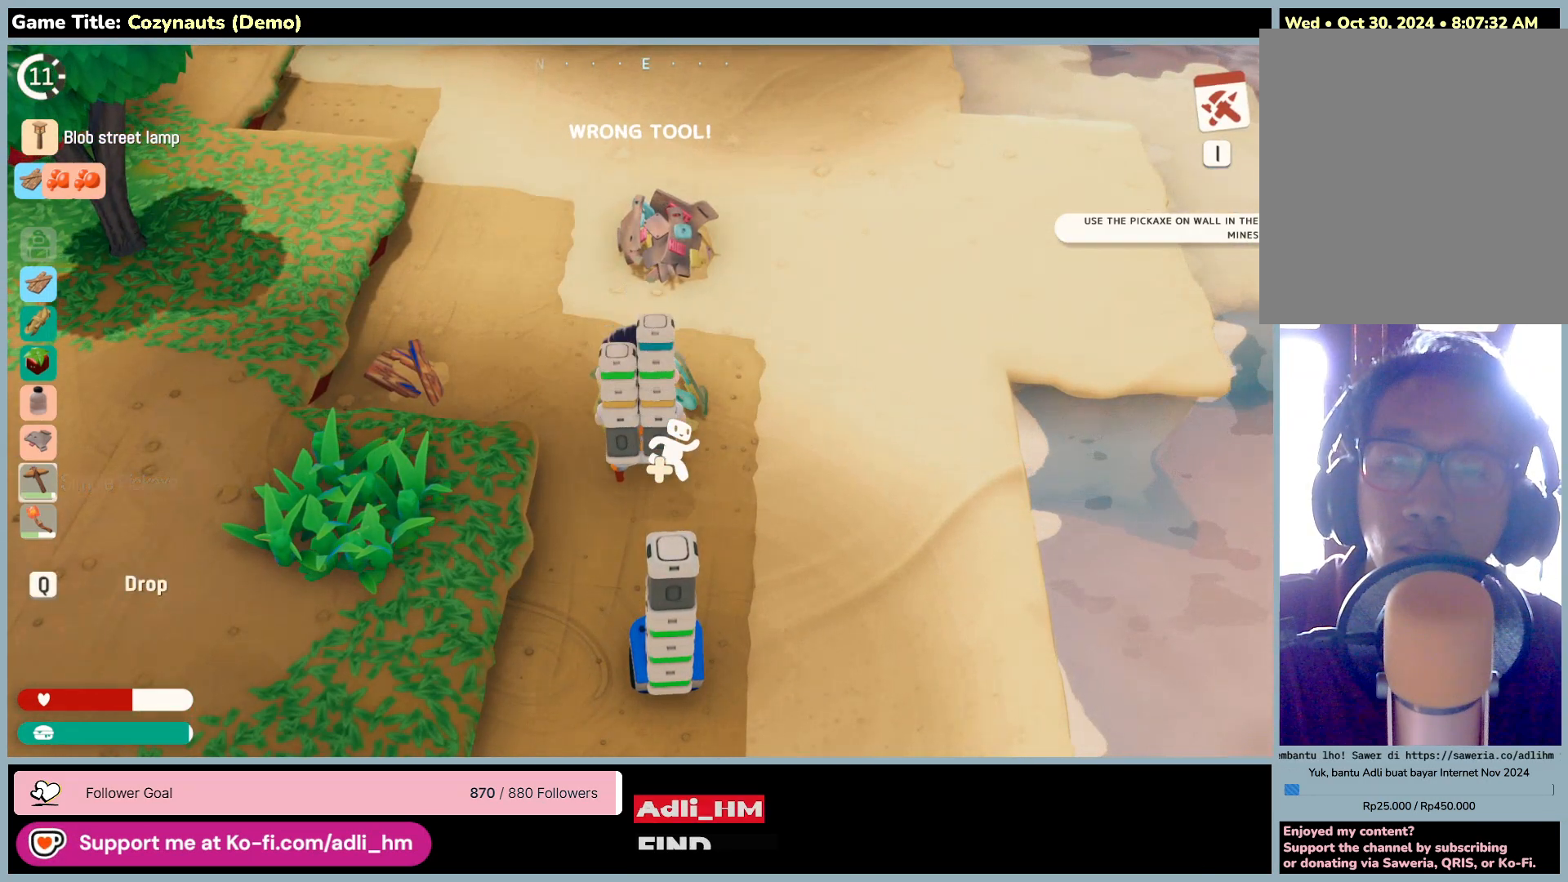
{"keys": ["s"], "mouse": [], "events": [[366, "mouse_left", "up"], [450, "s", "down"]]}
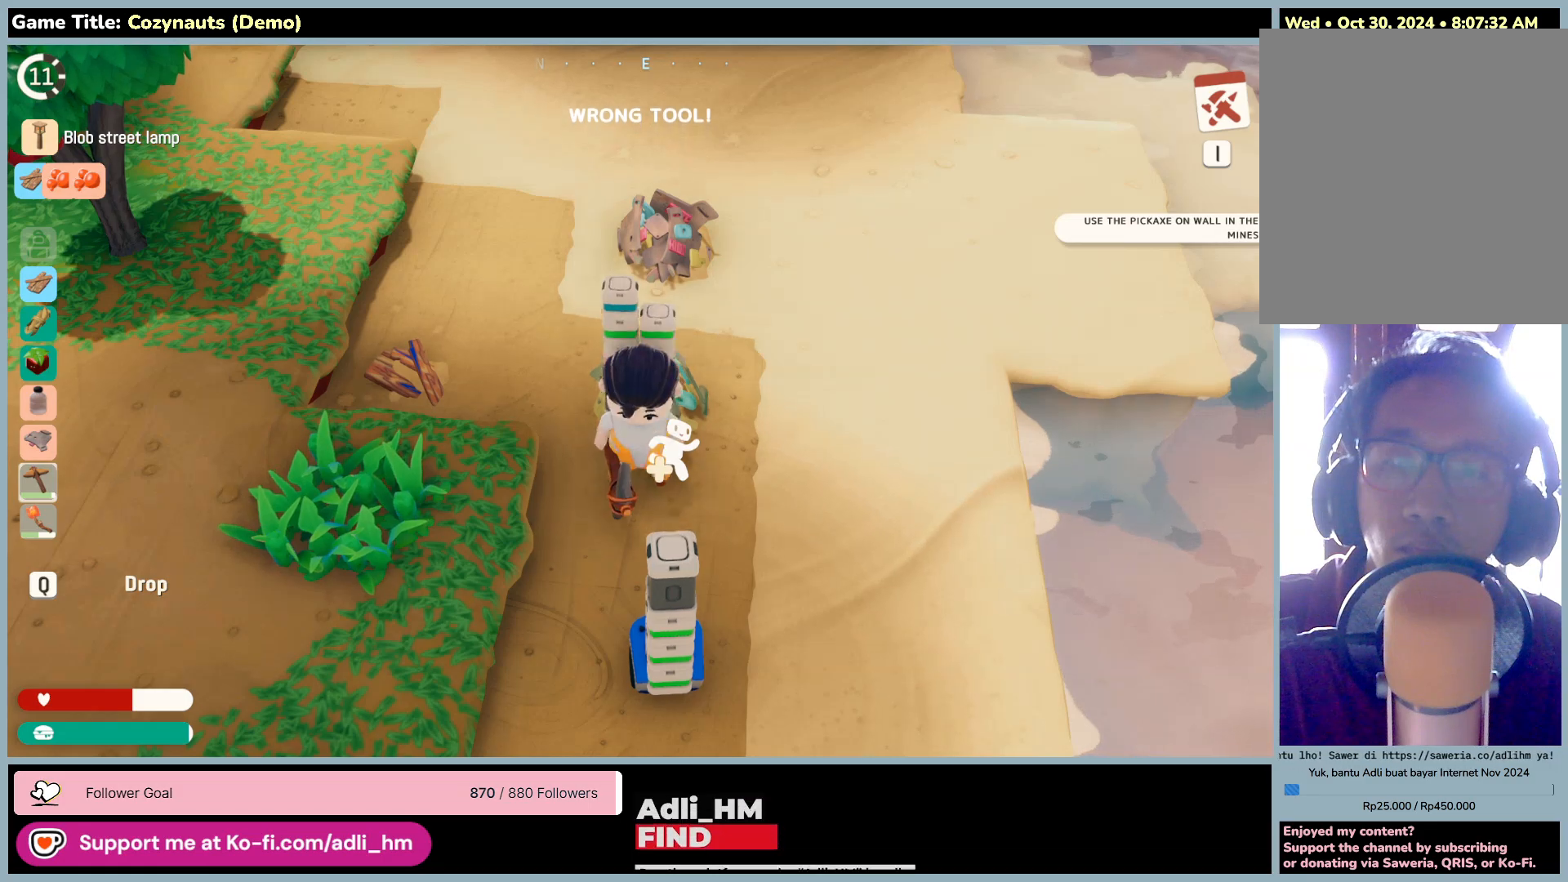
{"keys": ["a", "s"], "mouse": [], "events": [[350, "a", "down"]]}
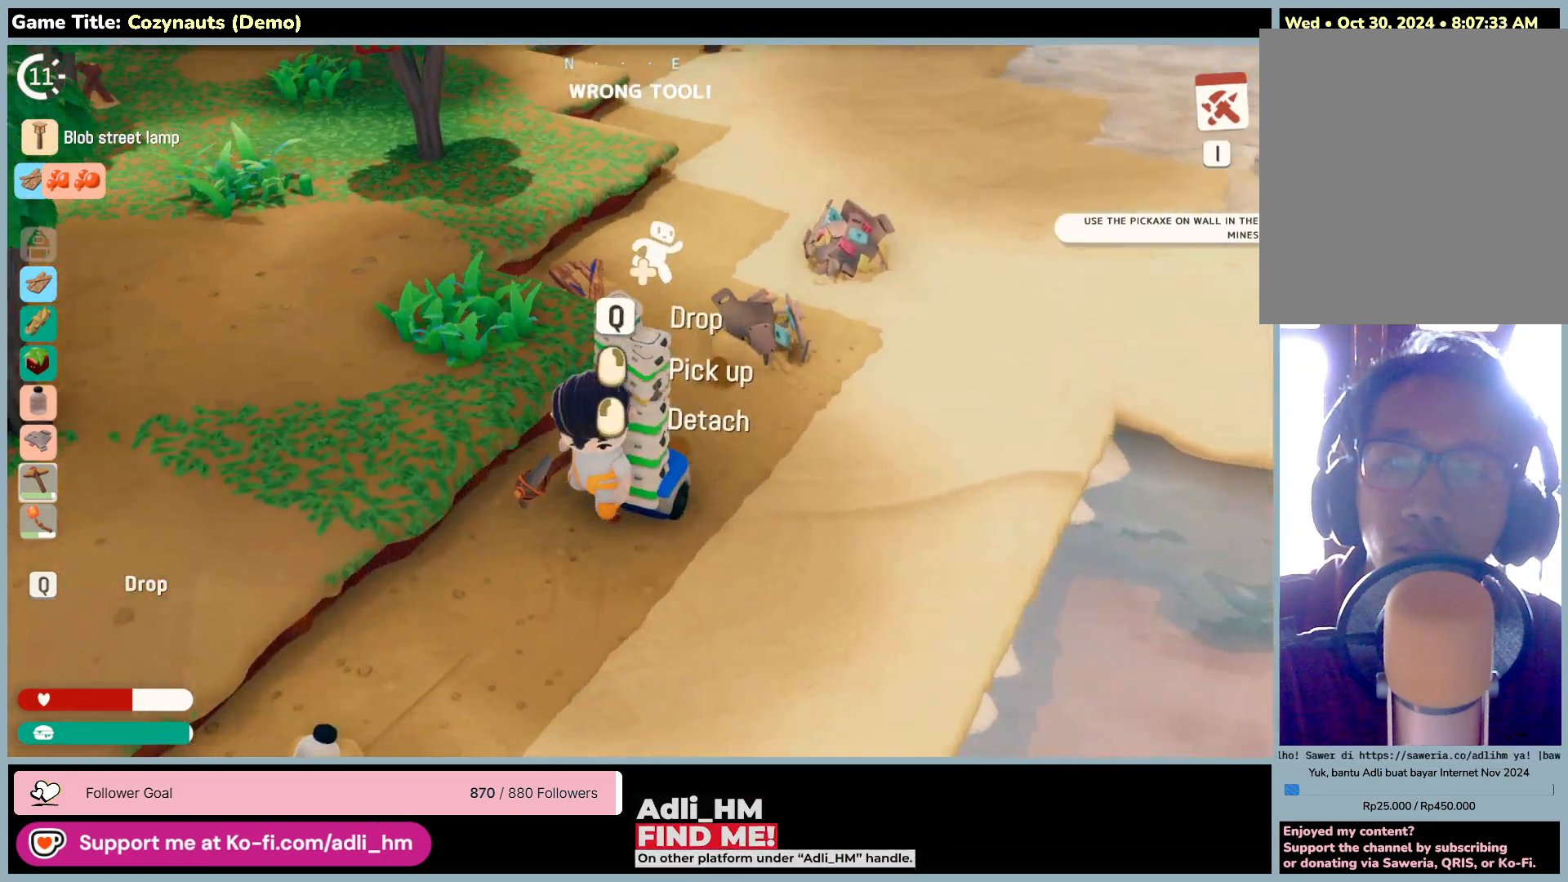
{"keys": ["a"], "mouse": [], "events": [[500, "s", "up"]]}
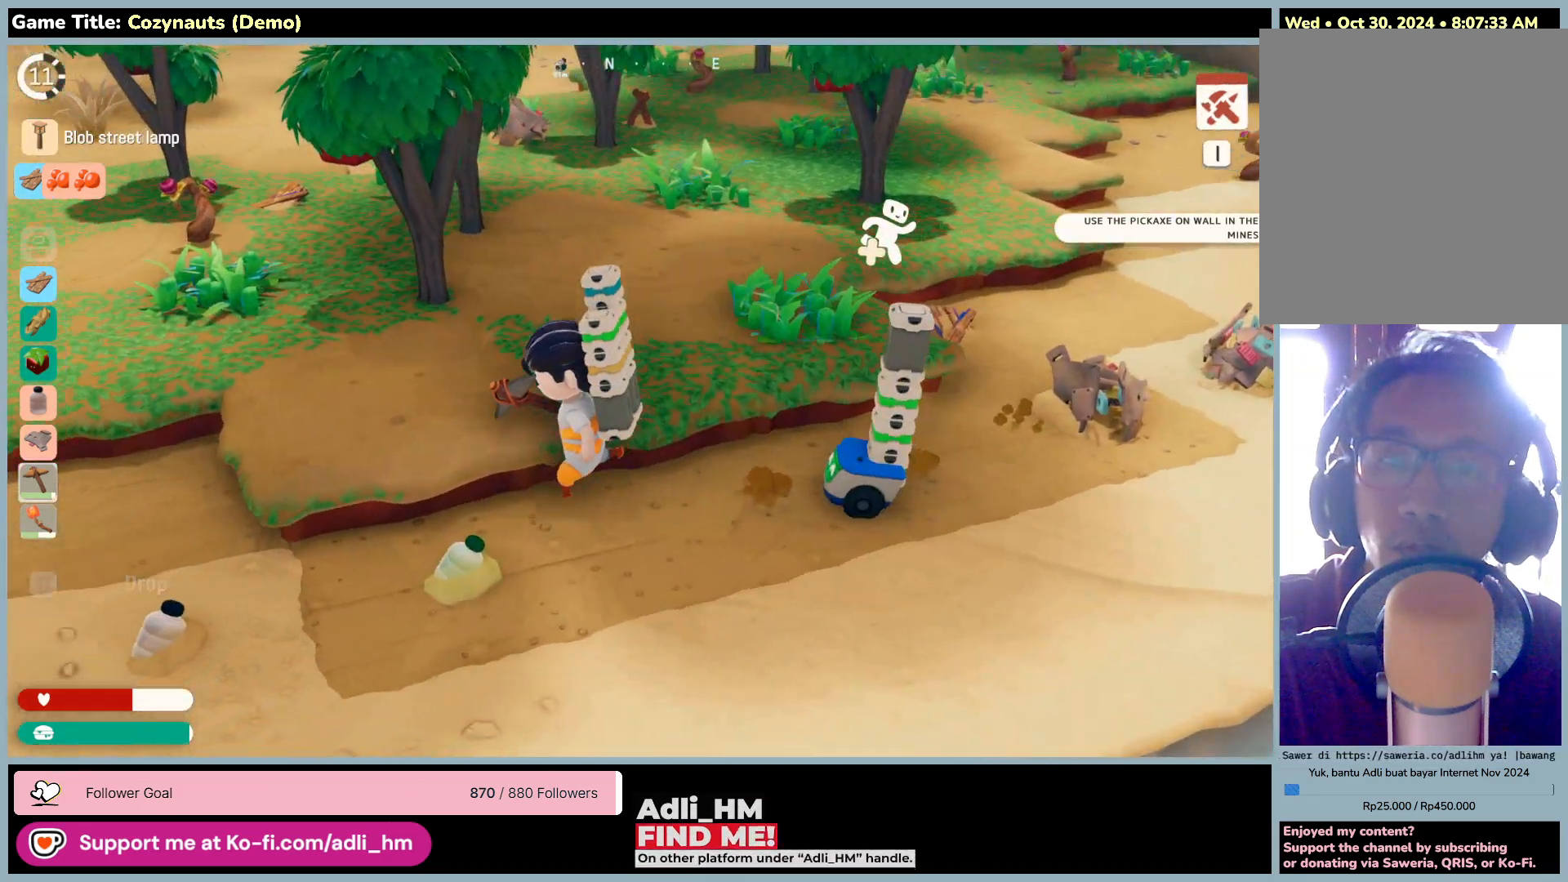
{"keys": ["a"], "mouse": [], "events": []}
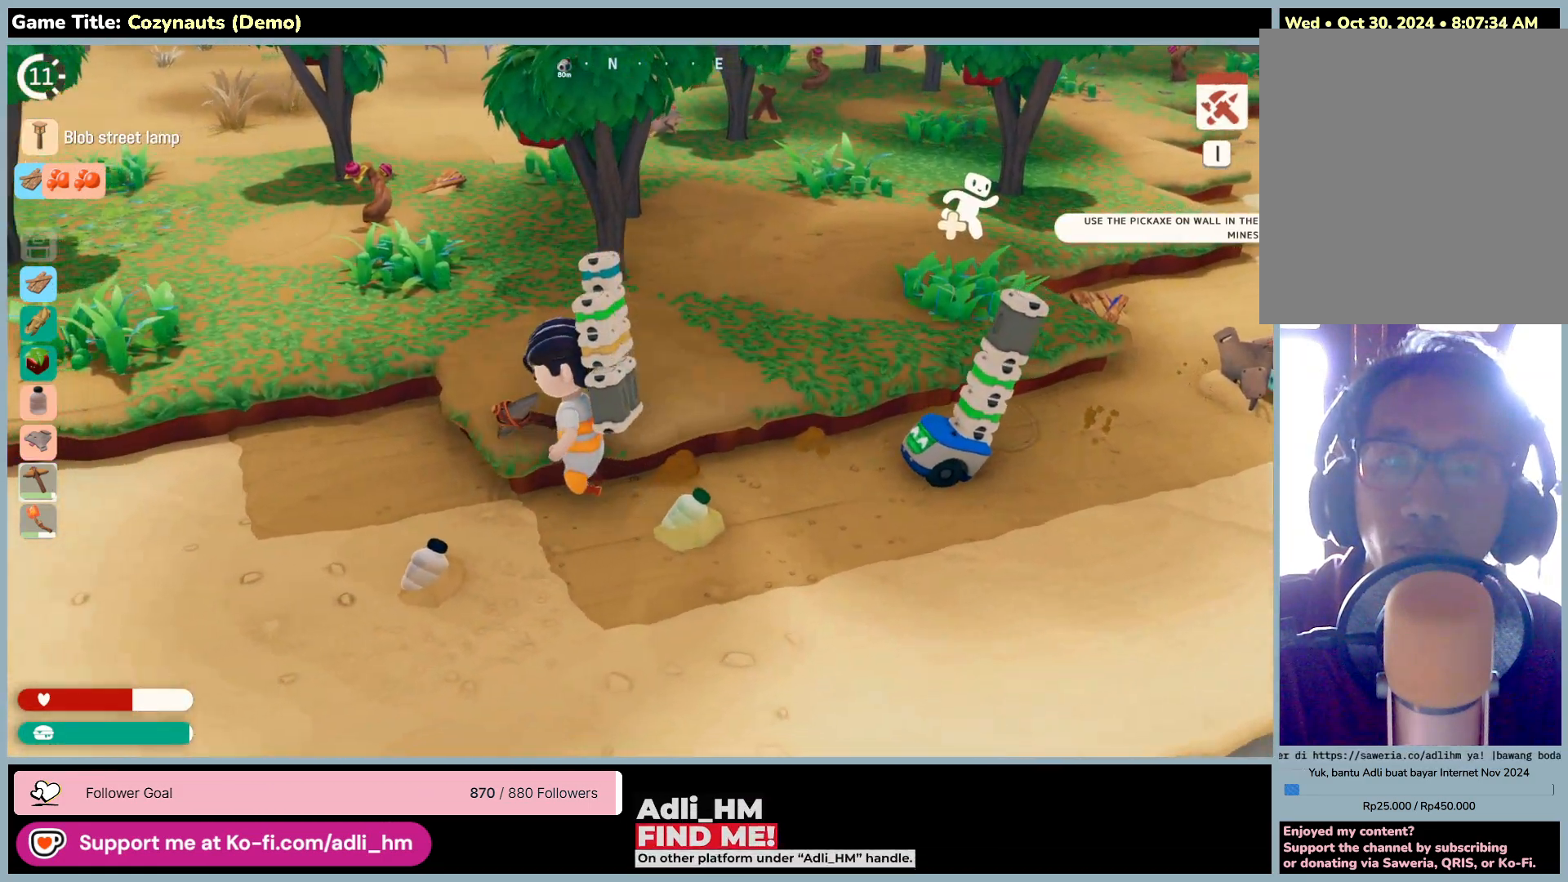
{"keys": [], "mouse": [], "events": [[400, "a", "up"]]}
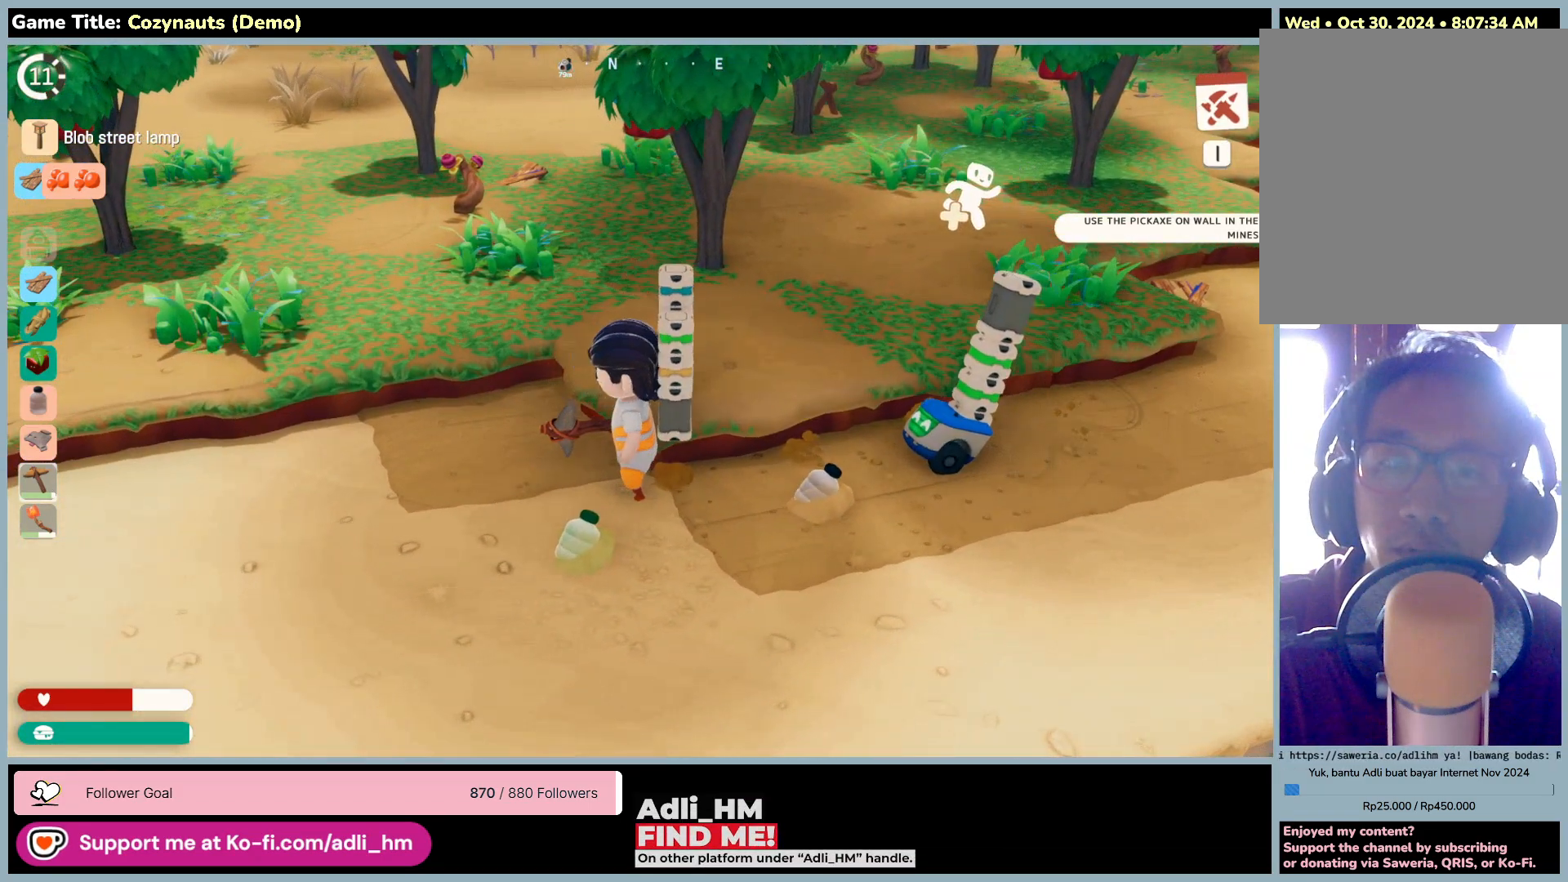
{"keys": [], "mouse": ["right"], "events": [[233, "mouse_right", "down"]]}
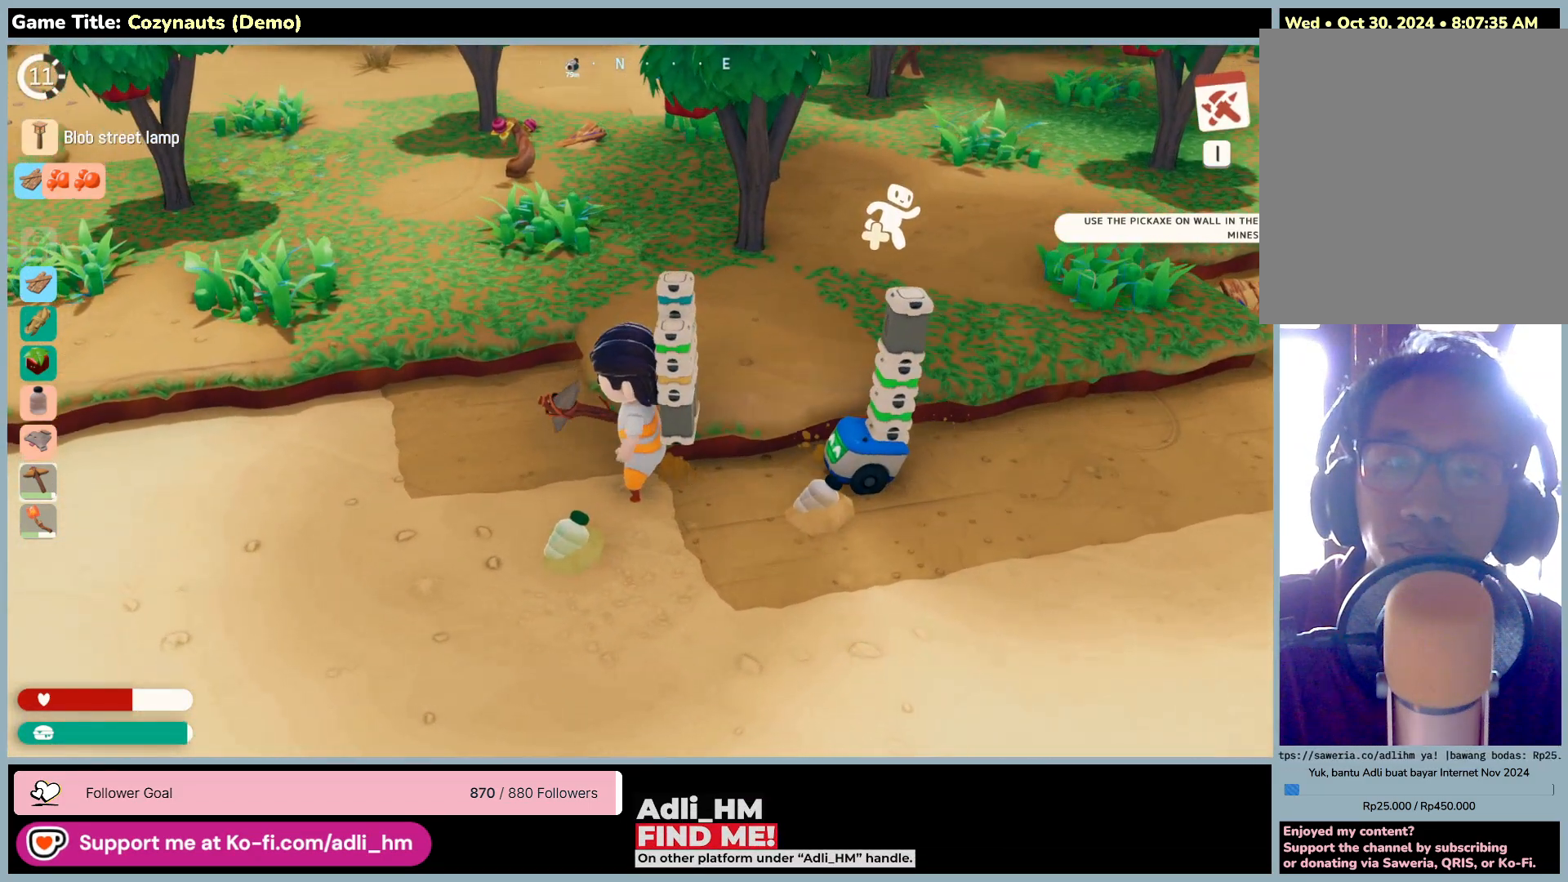
{"keys": ["s"], "mouse": [], "events": [[33, "mouse_right", "up"], [150, "s", "down"]]}
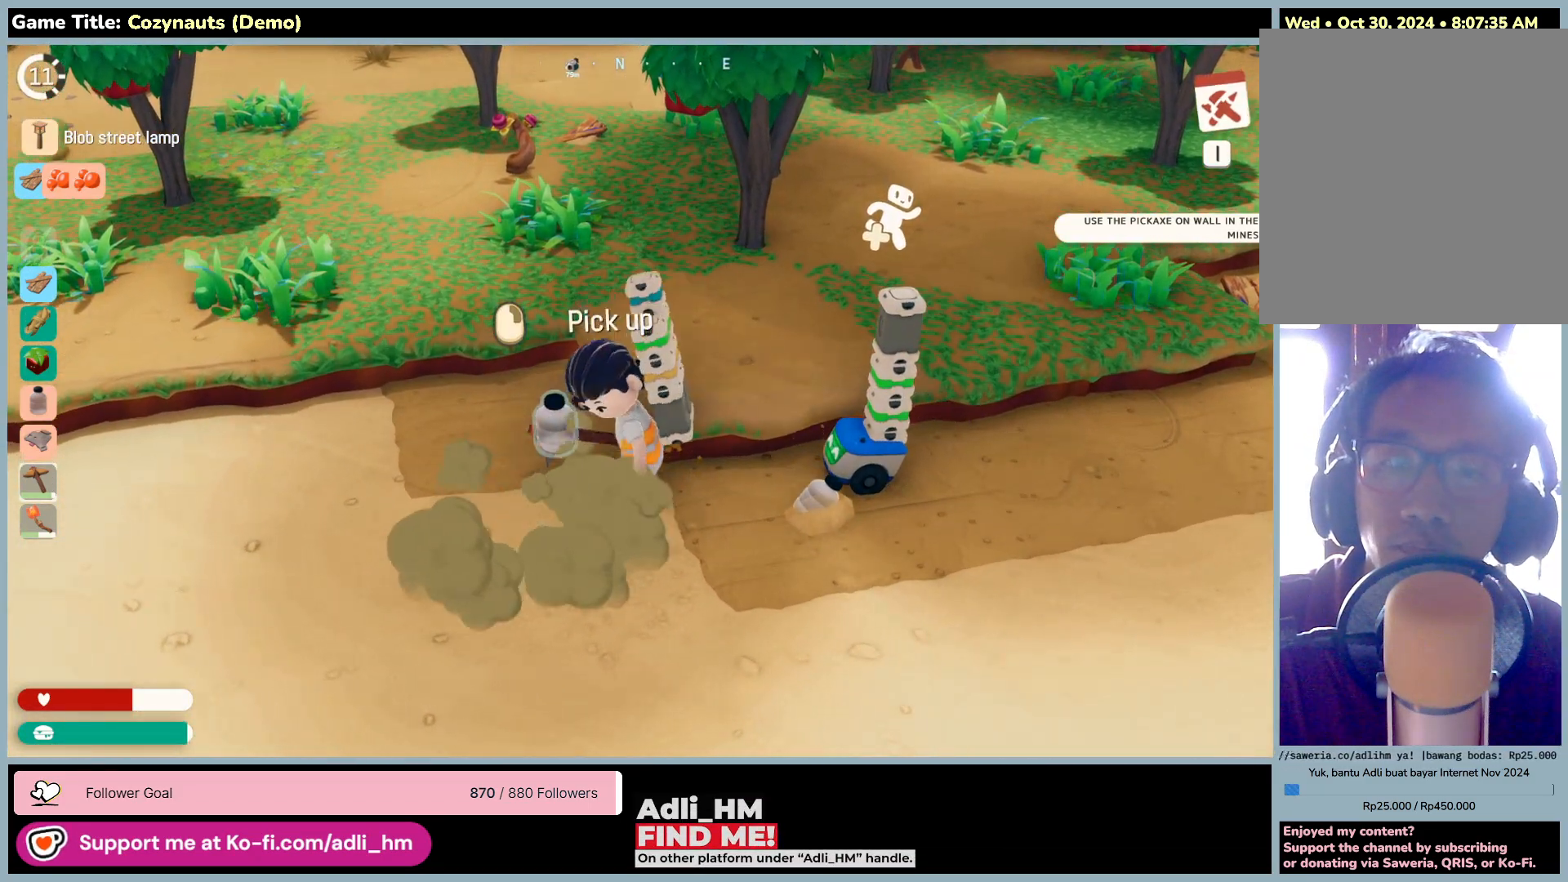
{"keys": [], "mouse": ["right"], "events": [[100, "s", "up"], [233, "mouse_right", "down"]]}
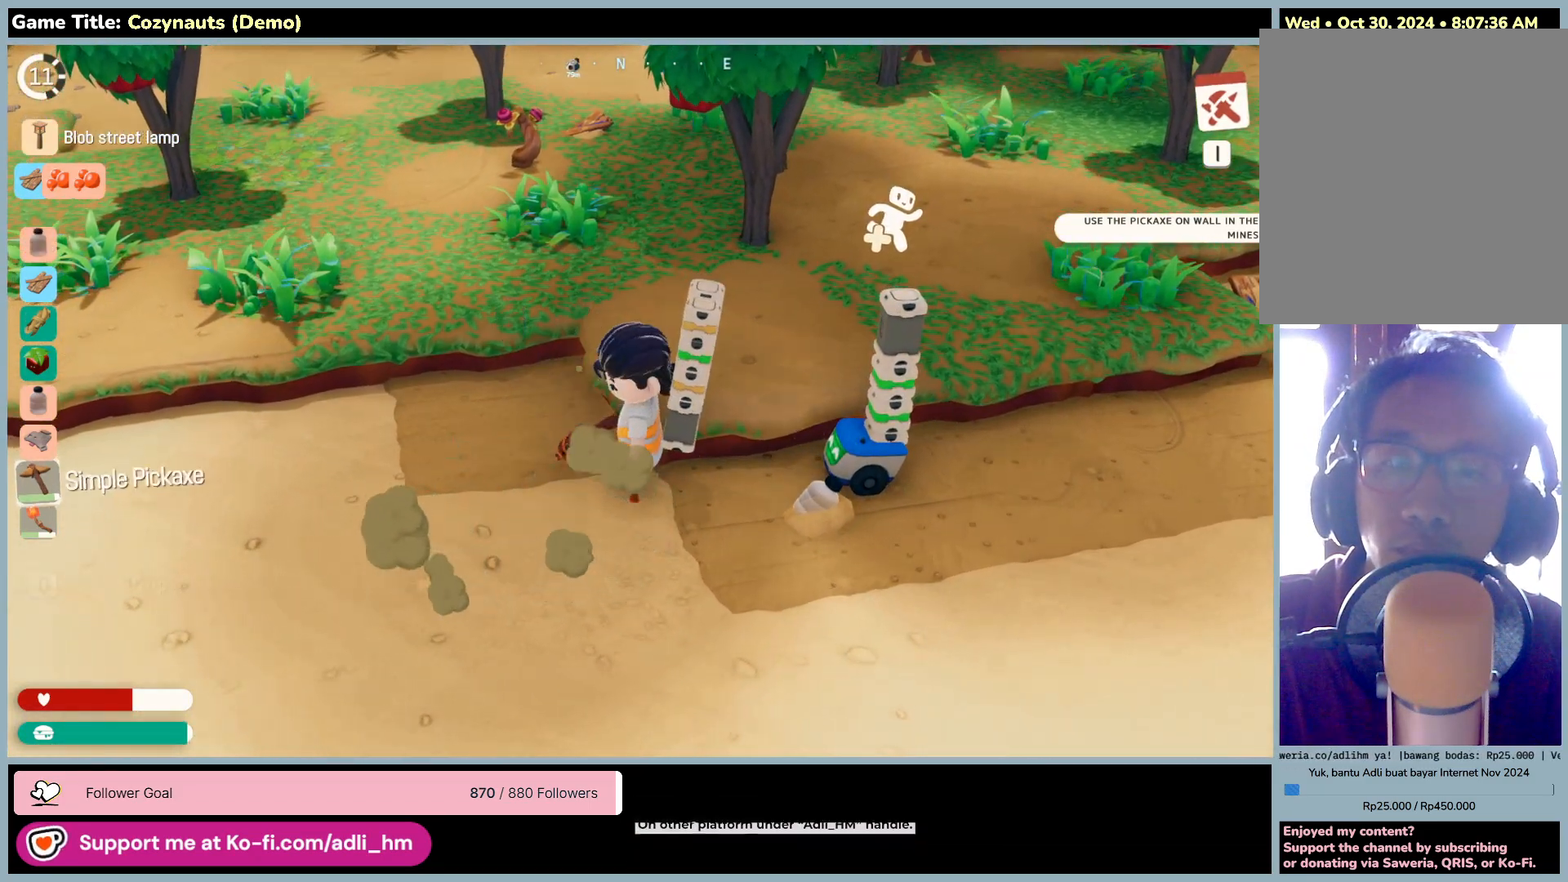
{"keys": ["a", "w"], "mouse": [], "events": [[66, "mouse_right", "up"], [266, "w", "down"], [300, "a", "down"]]}
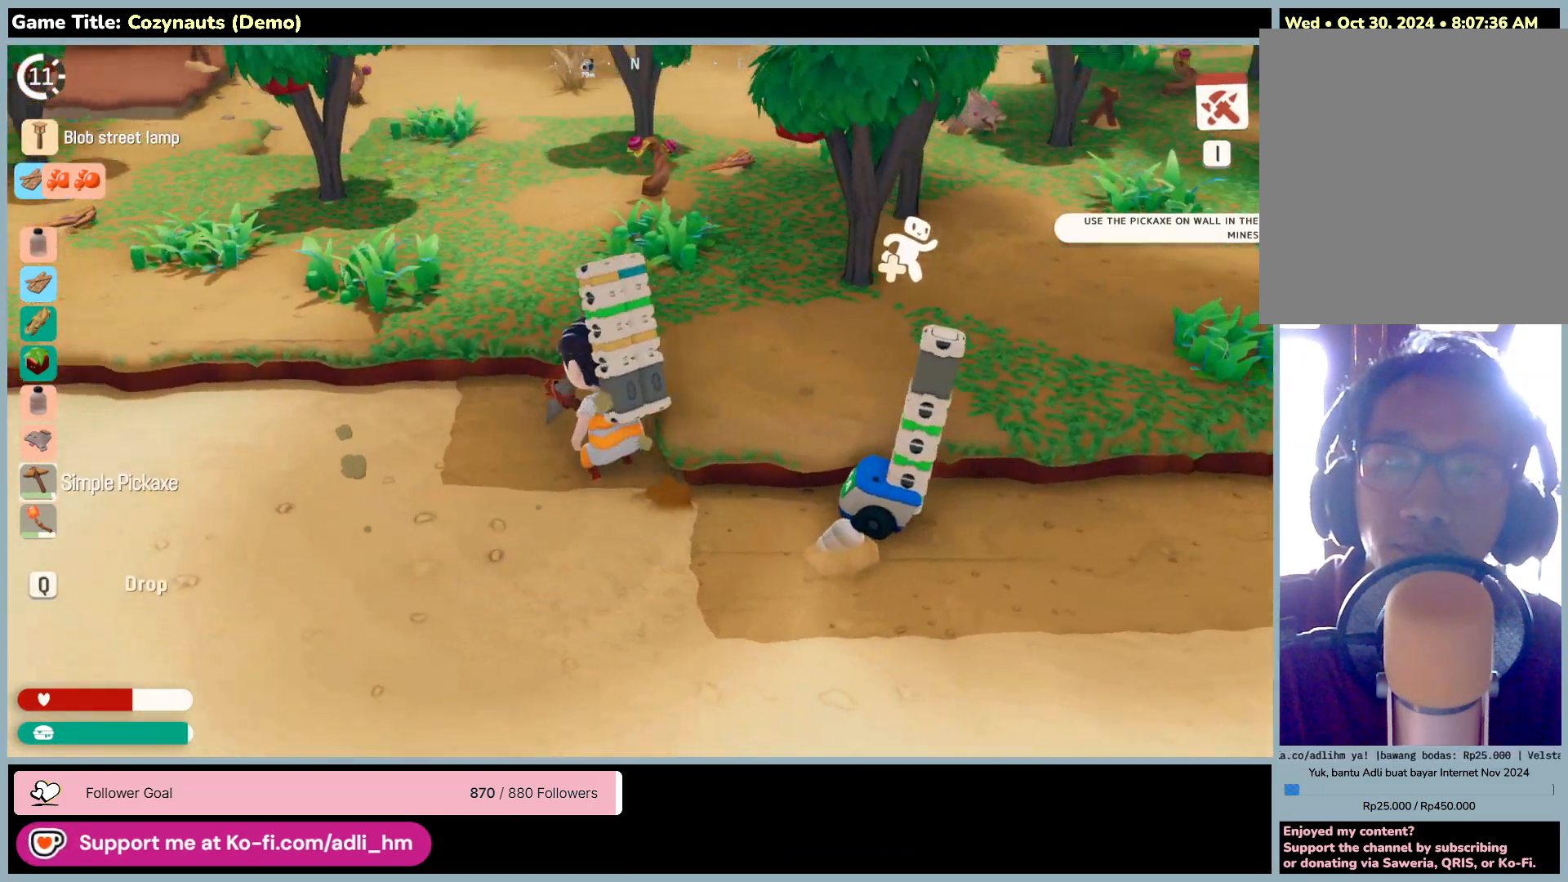
{"keys": ["space", "w"], "mouse": [], "events": [[400, "space", "down"], [466, "a", "up"]]}
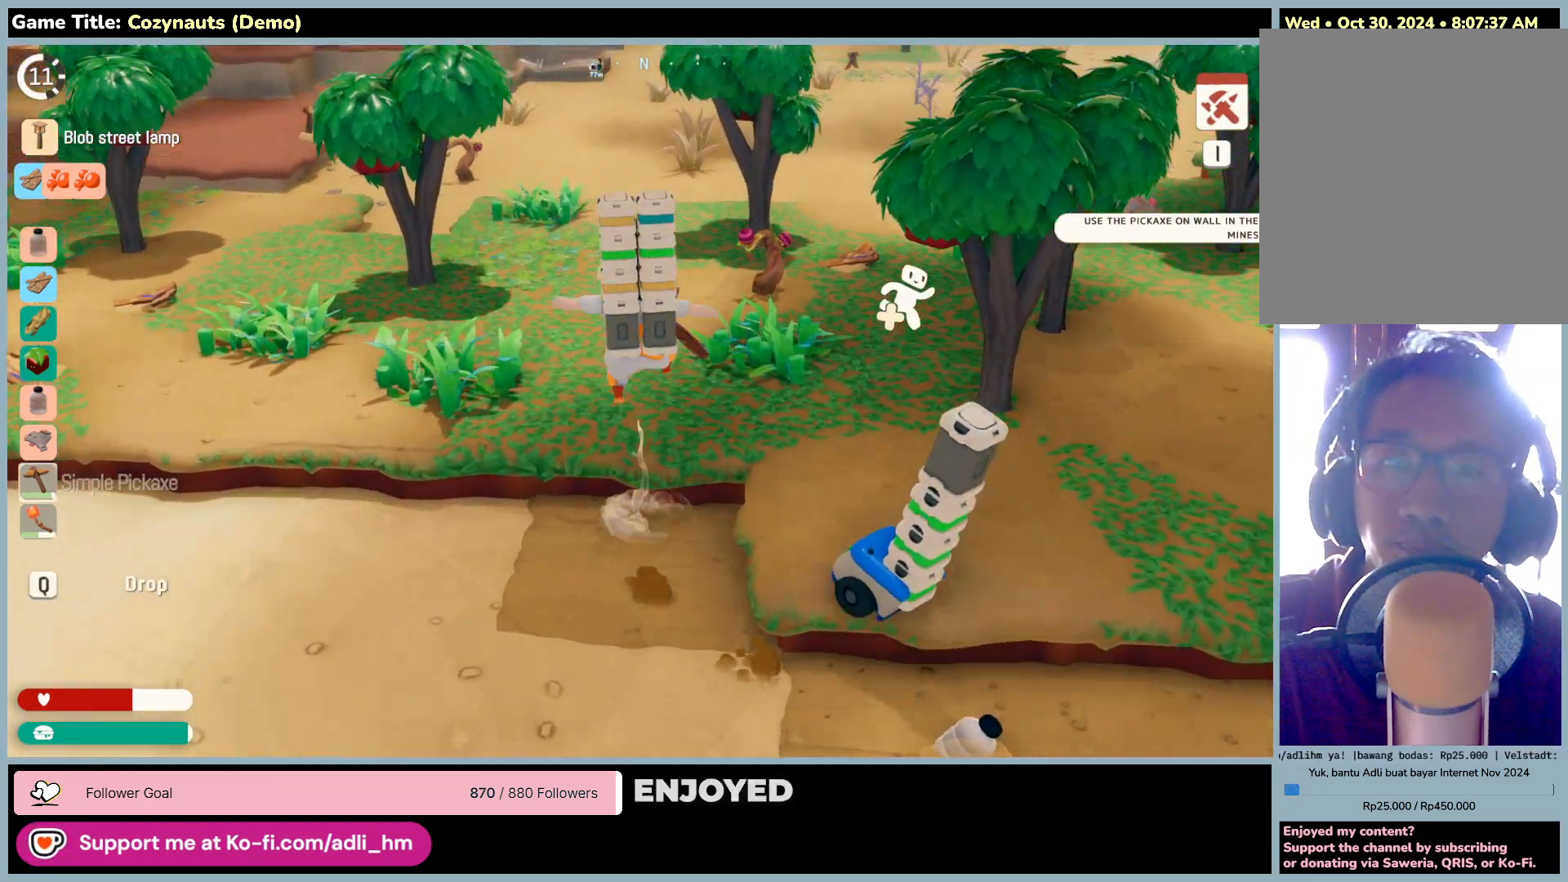
{"keys": ["w"], "mouse": [], "events": [[466, "space", "up"]]}
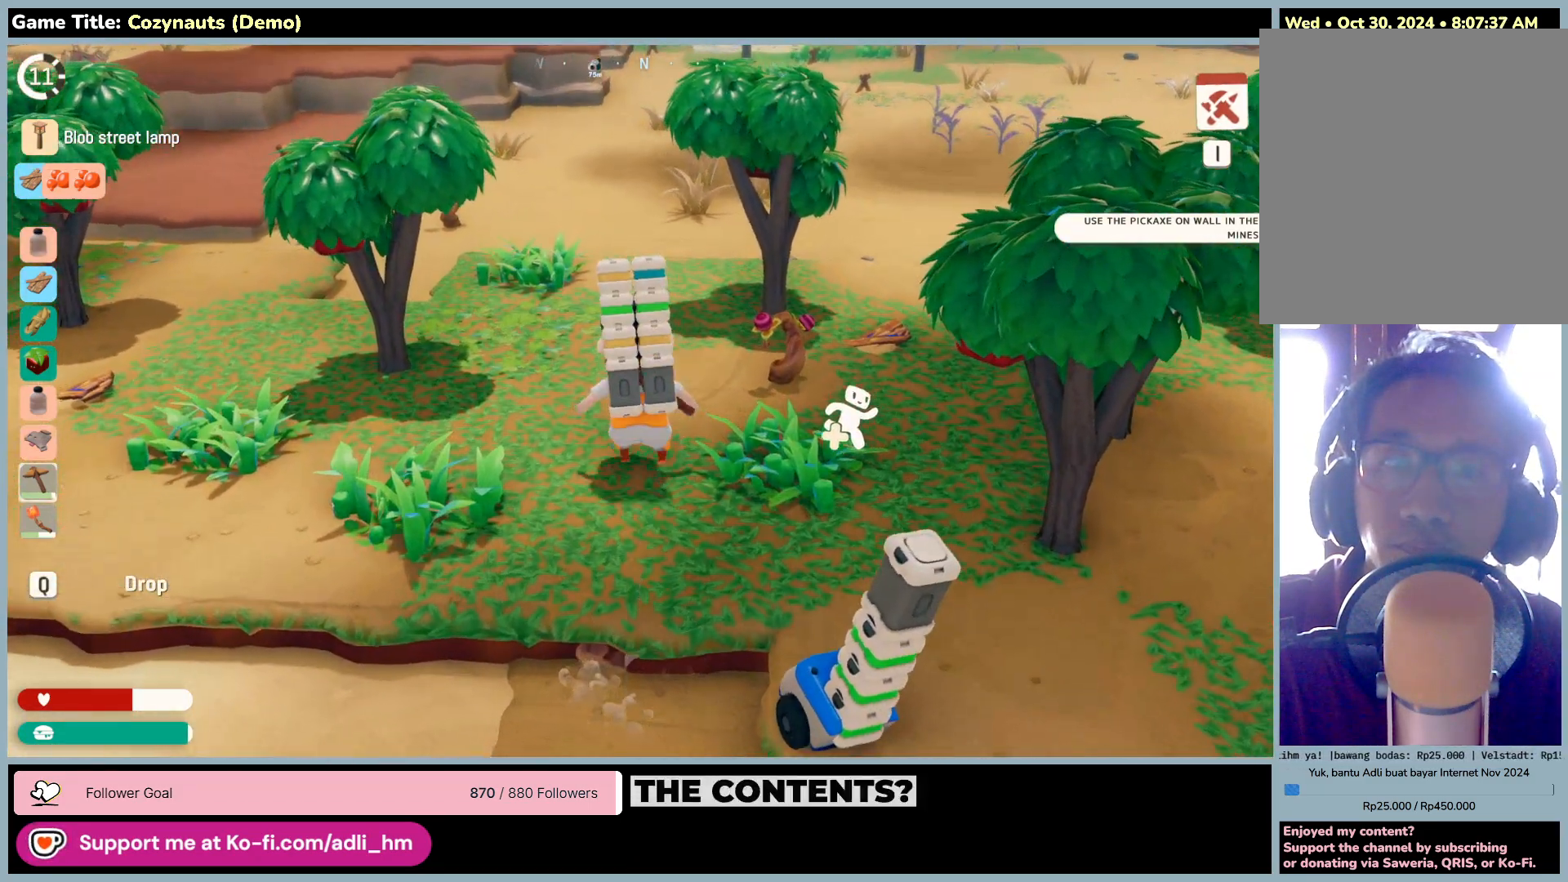
{"keys": ["d", "w"], "mouse": [], "events": [[483, "d", "down"]]}
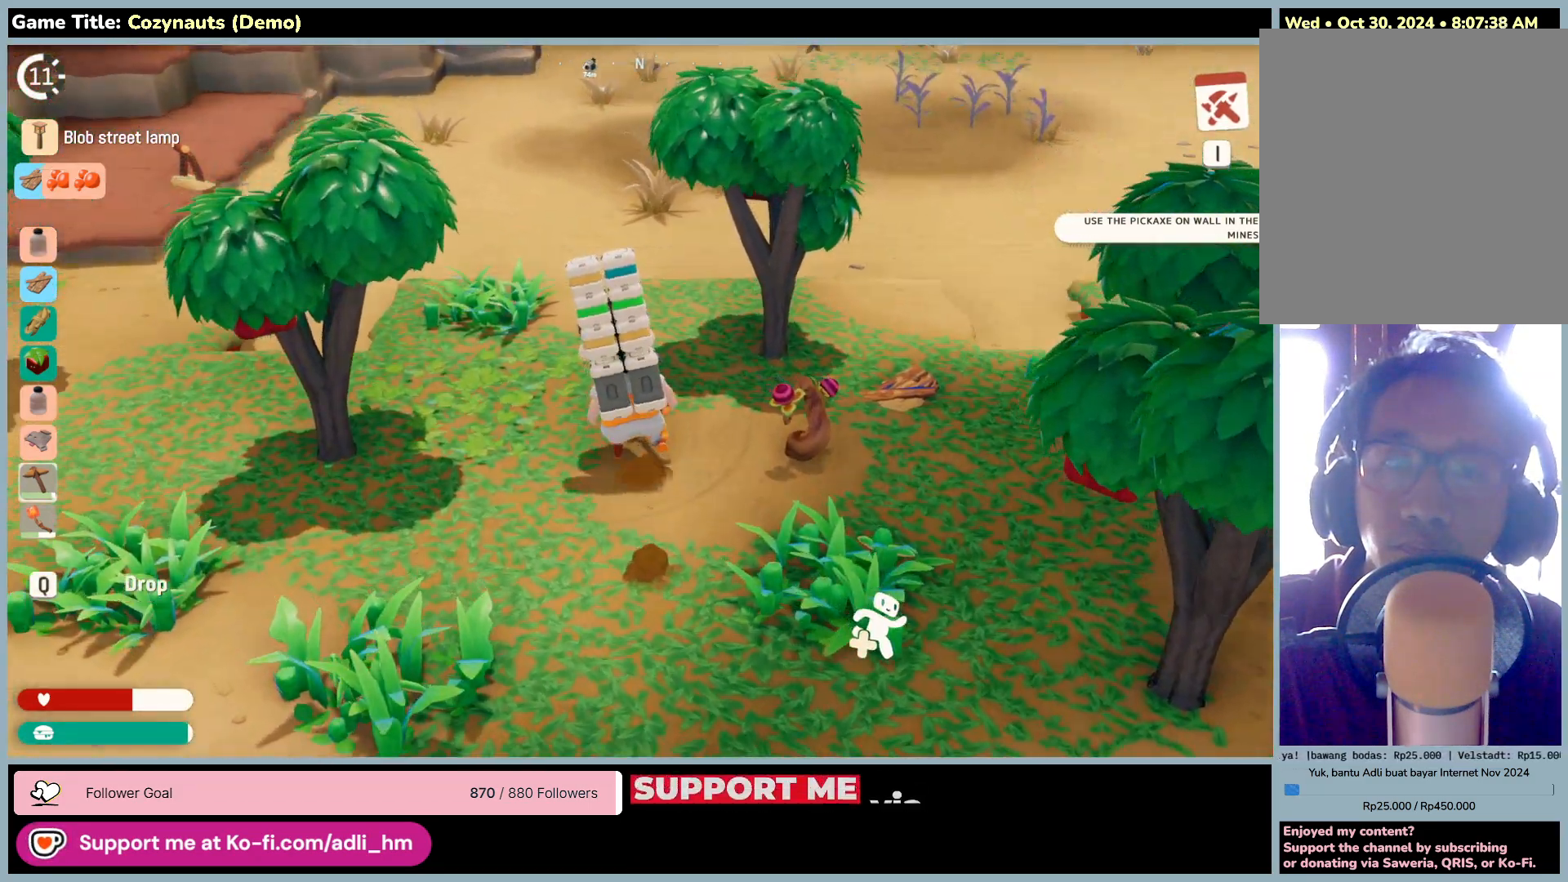
{"keys": ["d", "w"], "mouse": [], "events": []}
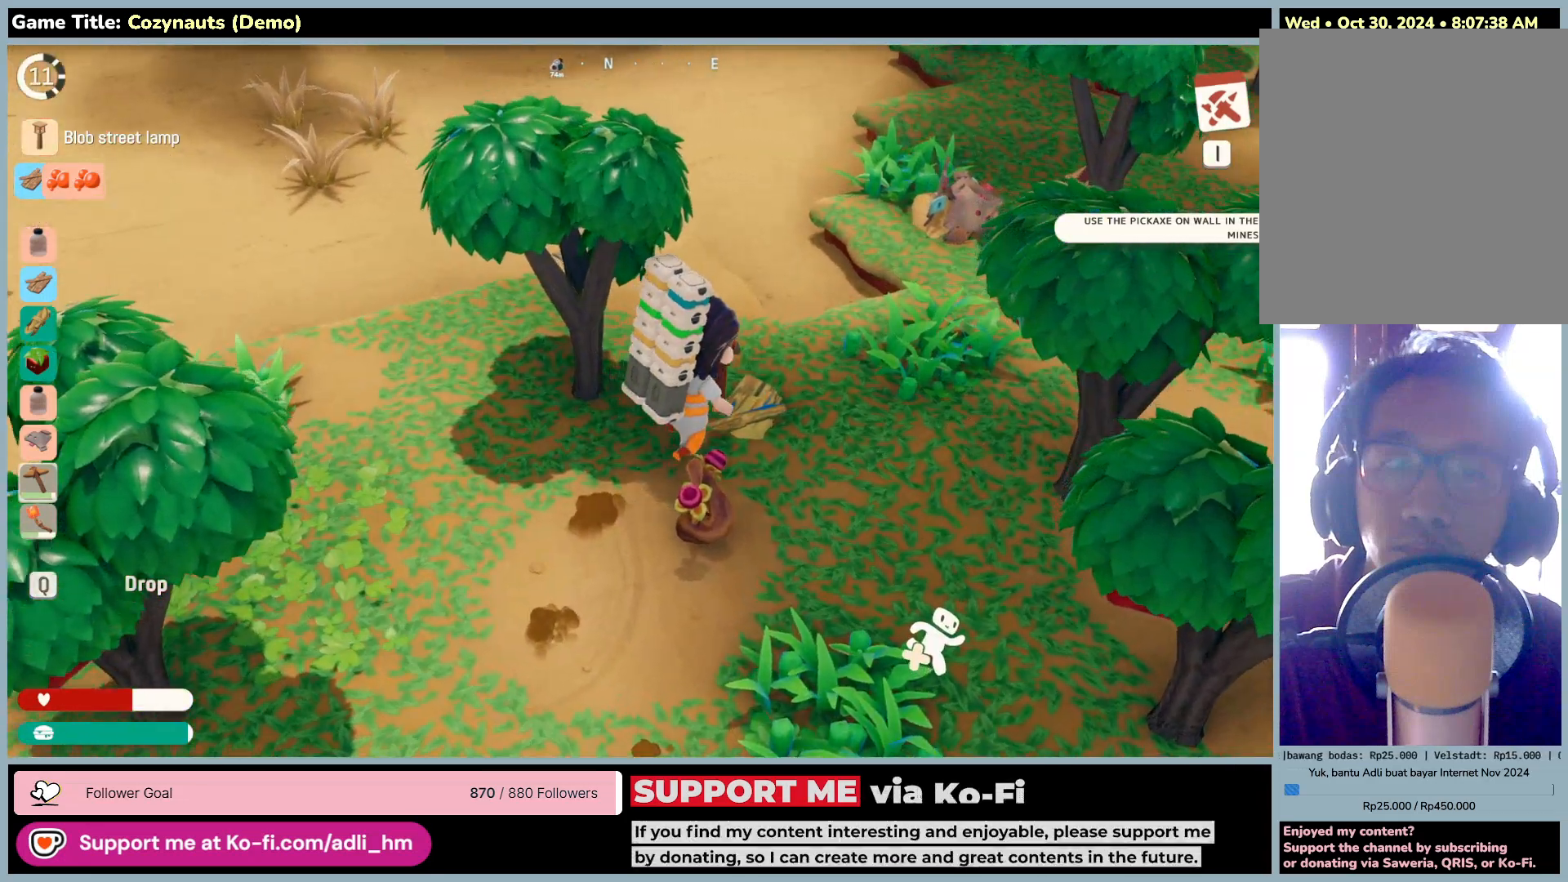
{"keys": [], "mouse": [], "events": [[166, "mouse_right", "down"], [400, "w", "up"], [433, "d", "up"], [500, "mouse_right", "up"]]}
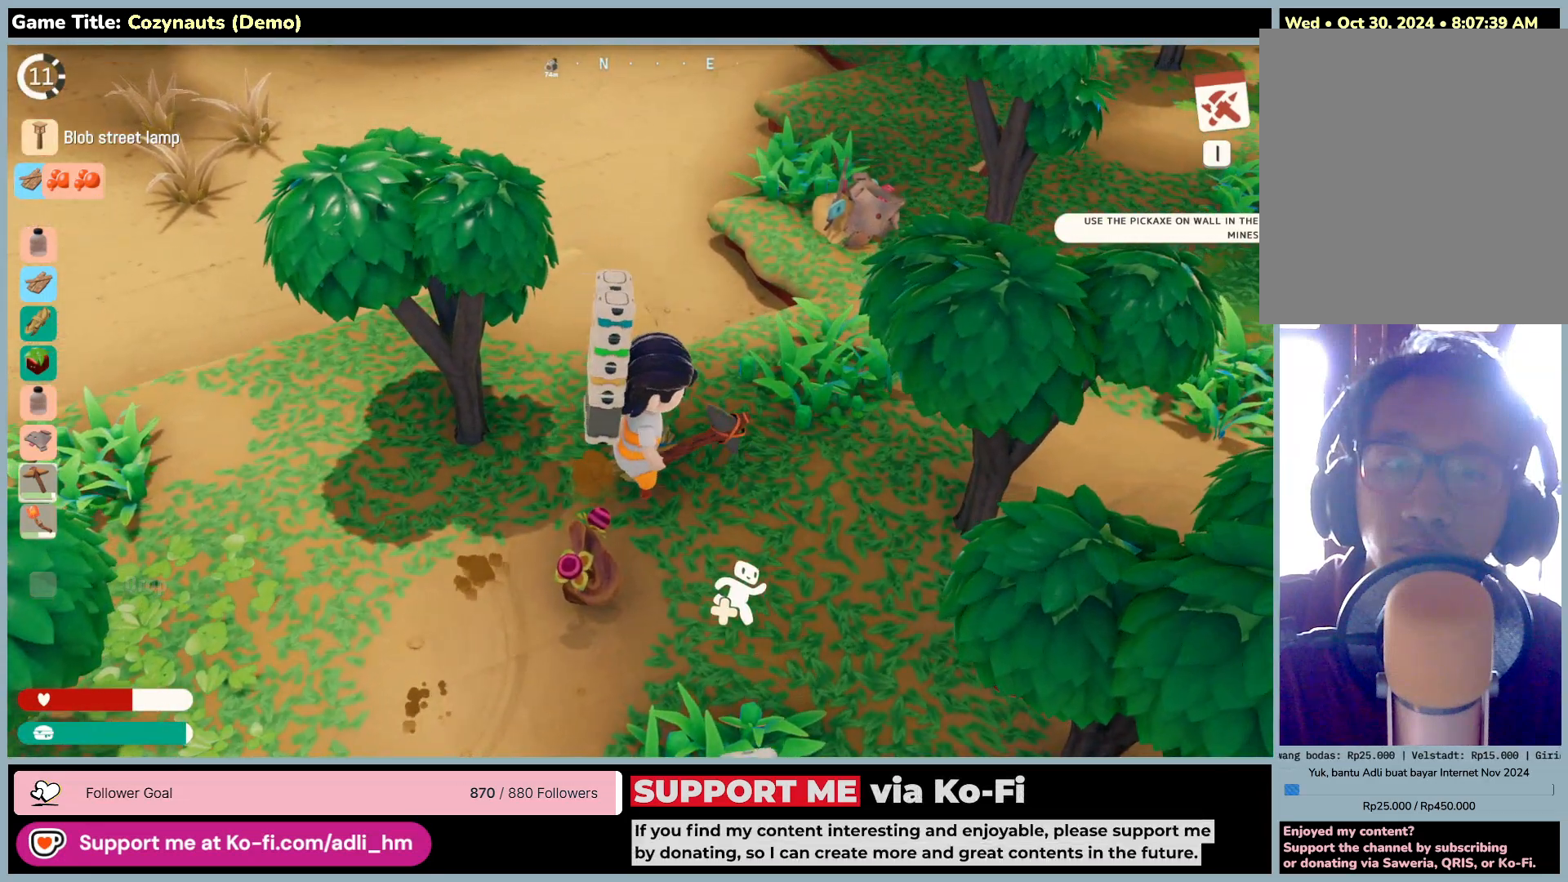
{"keys": [], "mouse": [], "events": []}
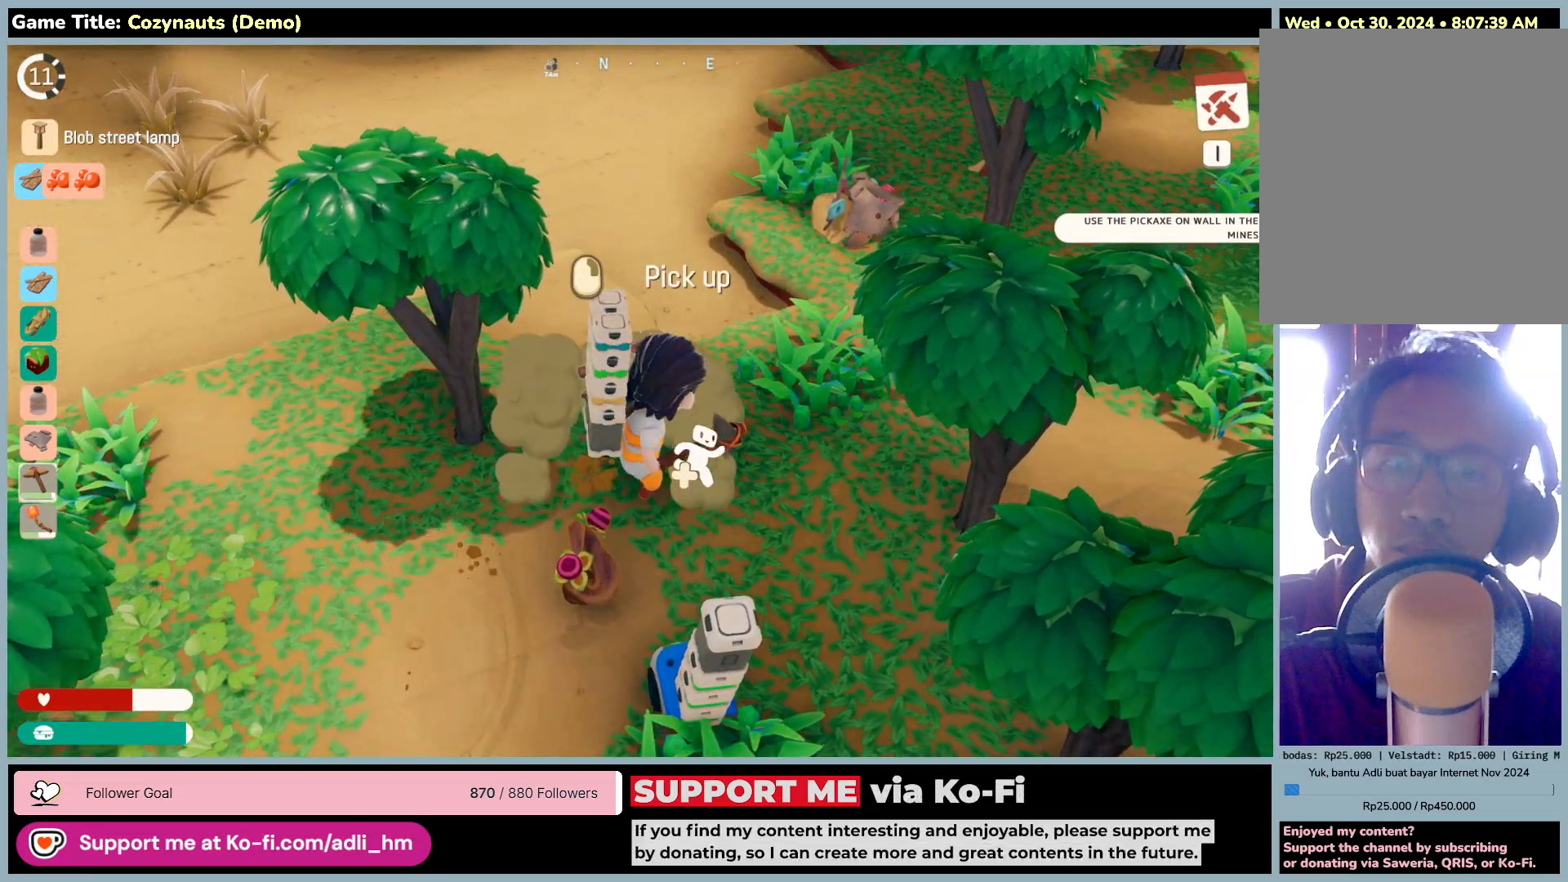
{"keys": [], "mouse": [], "events": [[100, "mouse_right", "down"], [433, "mouse_right", "up"]]}
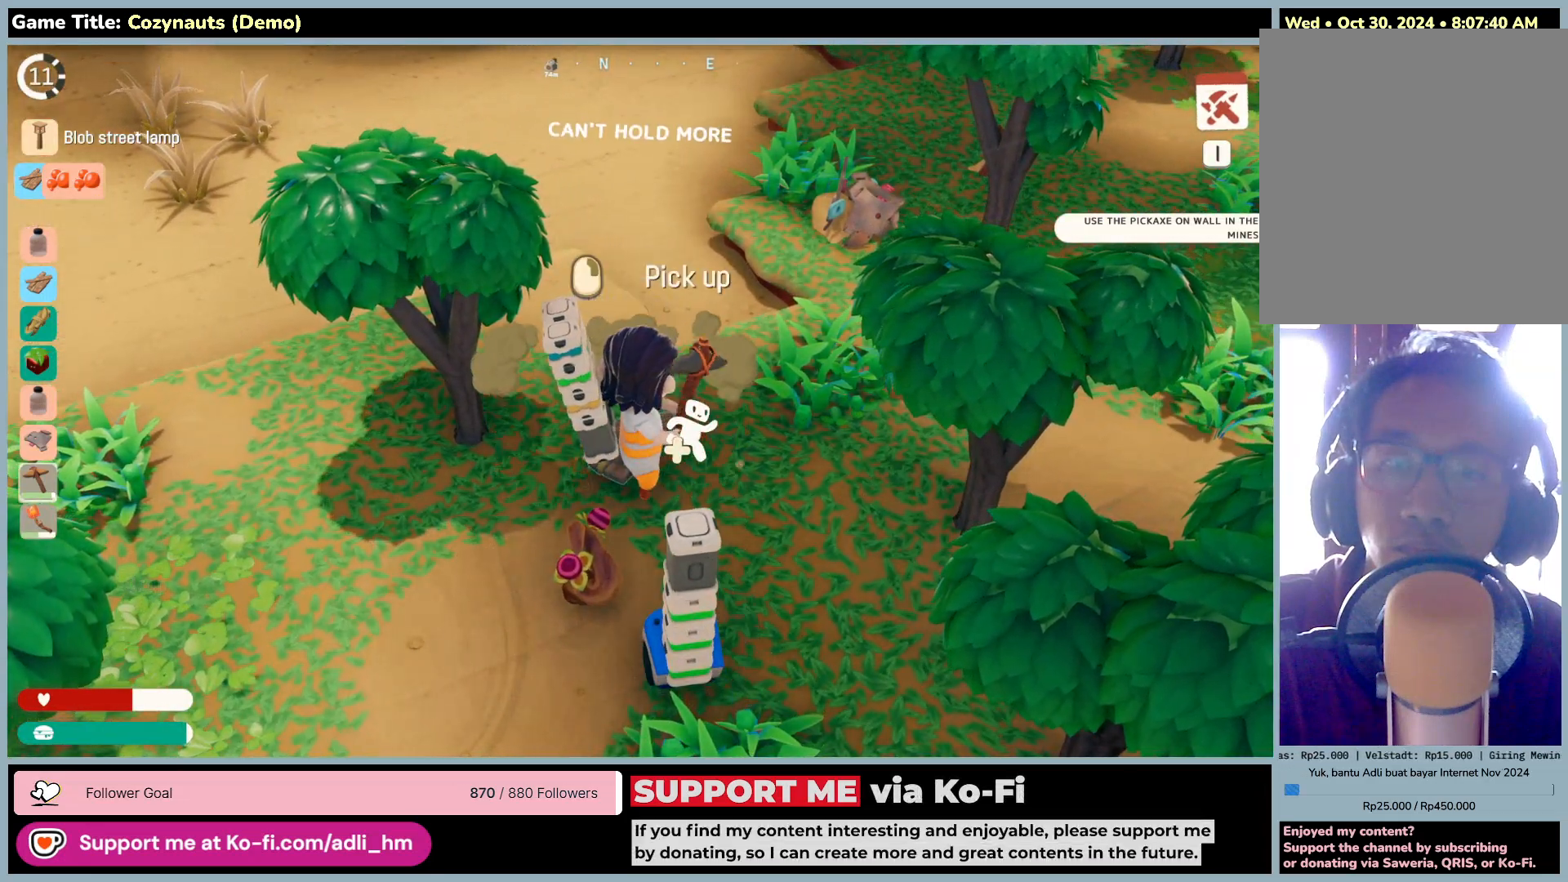
{"keys": [], "mouse": [], "events": []}
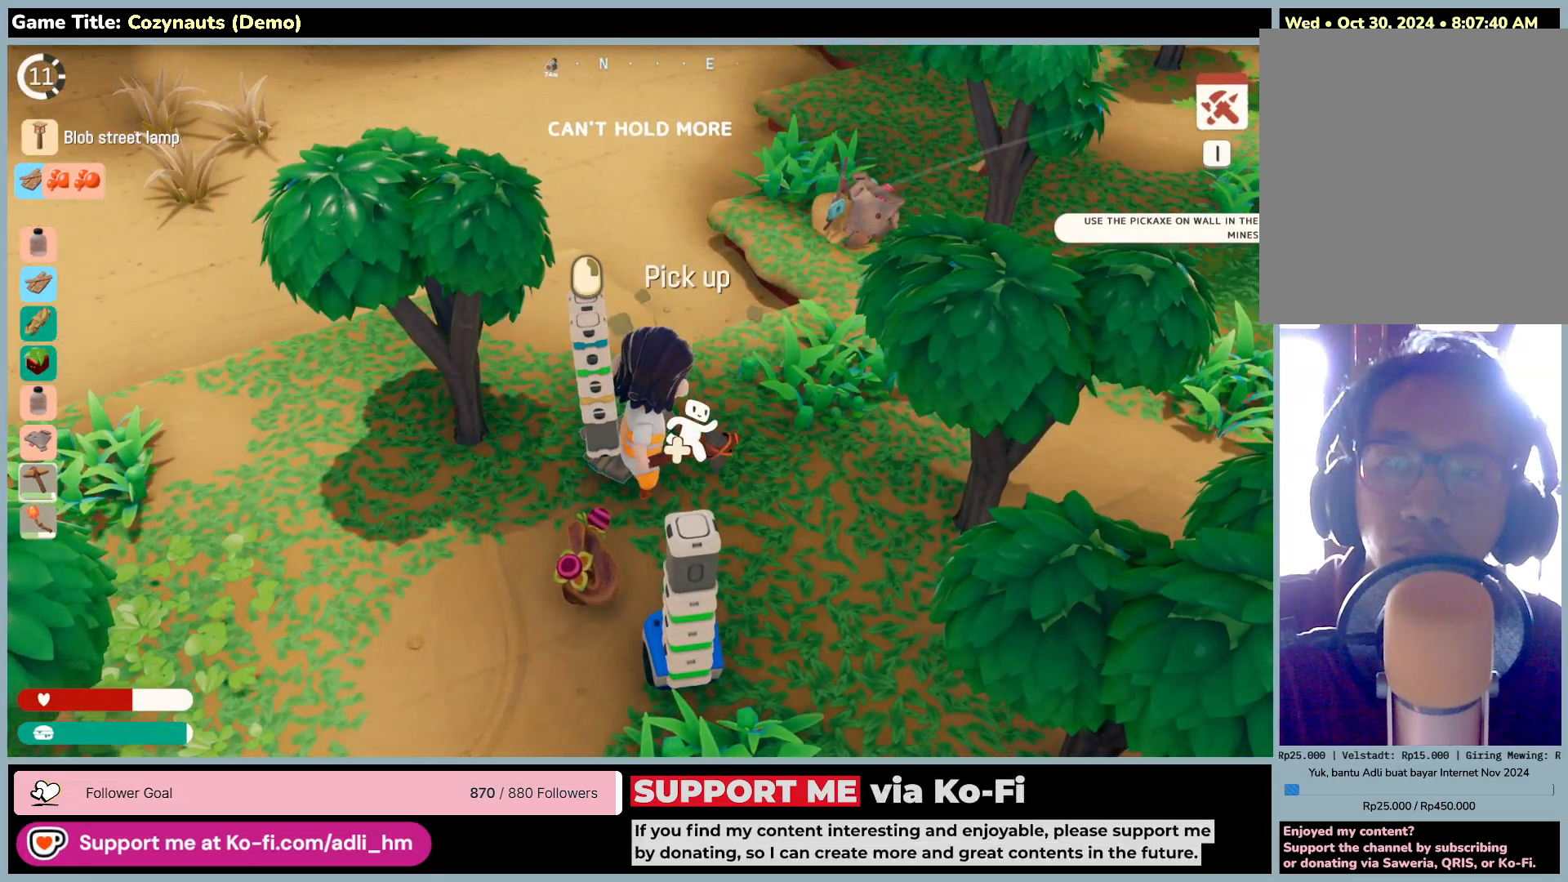
{"keys": [], "mouse": [], "events": []}